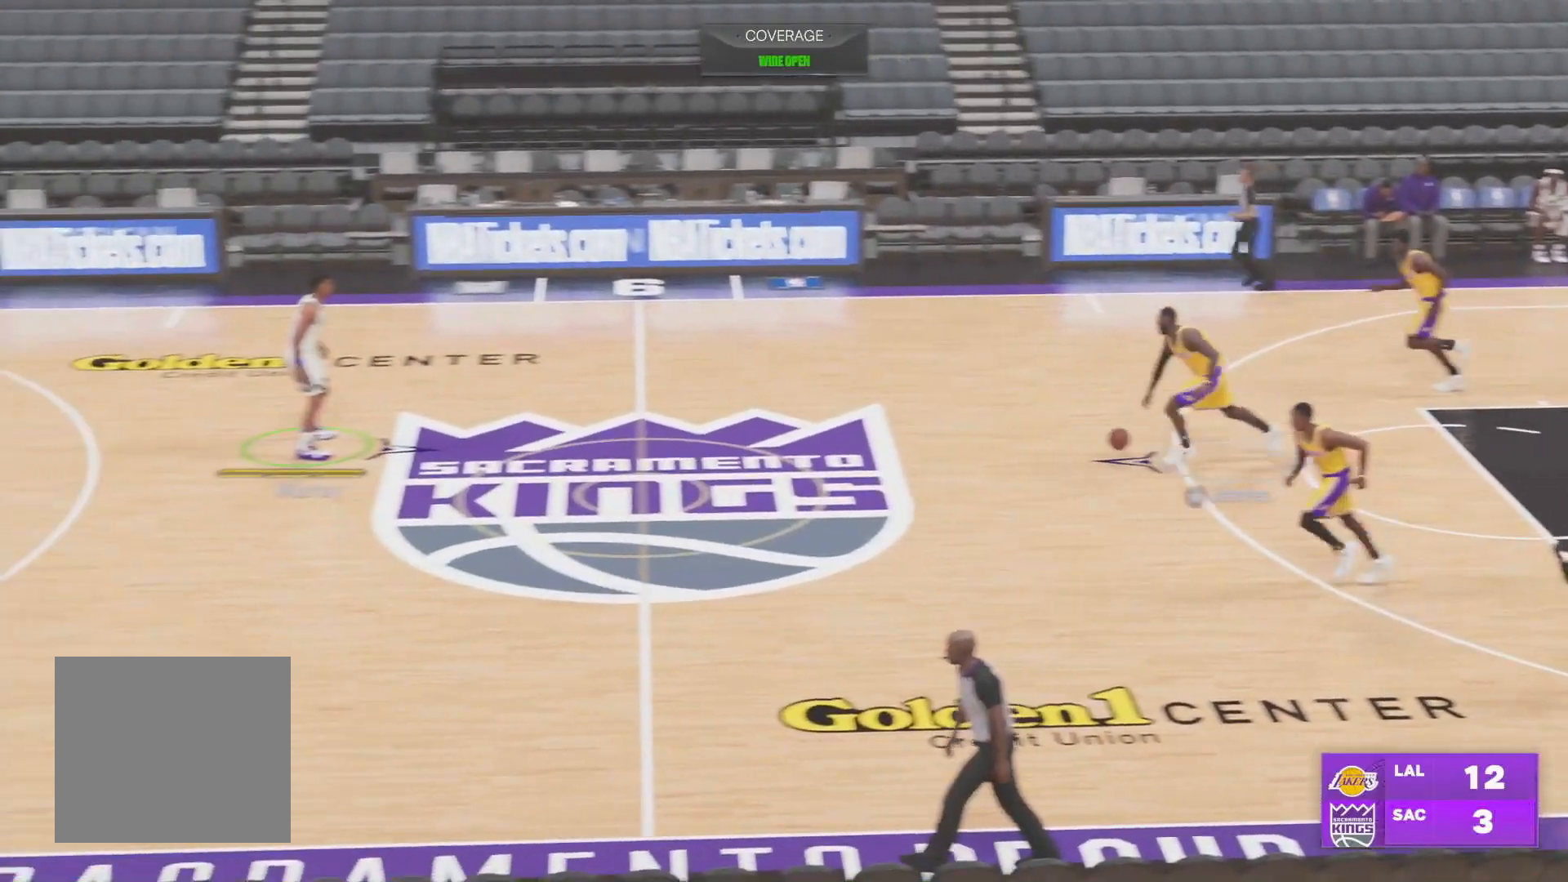
Gameplay with a controller (PlayStation layout); each line is a JSON object with the inputs held at the frame after it. "events" lists button and stick changes between this image and that frame as [ms after this image, input, new state], when the widget could be followed in between.
{"buttons": ["L2"], "left_stick": "center", "right_stick": "center", "events": [[133, "L2", "down"]]}
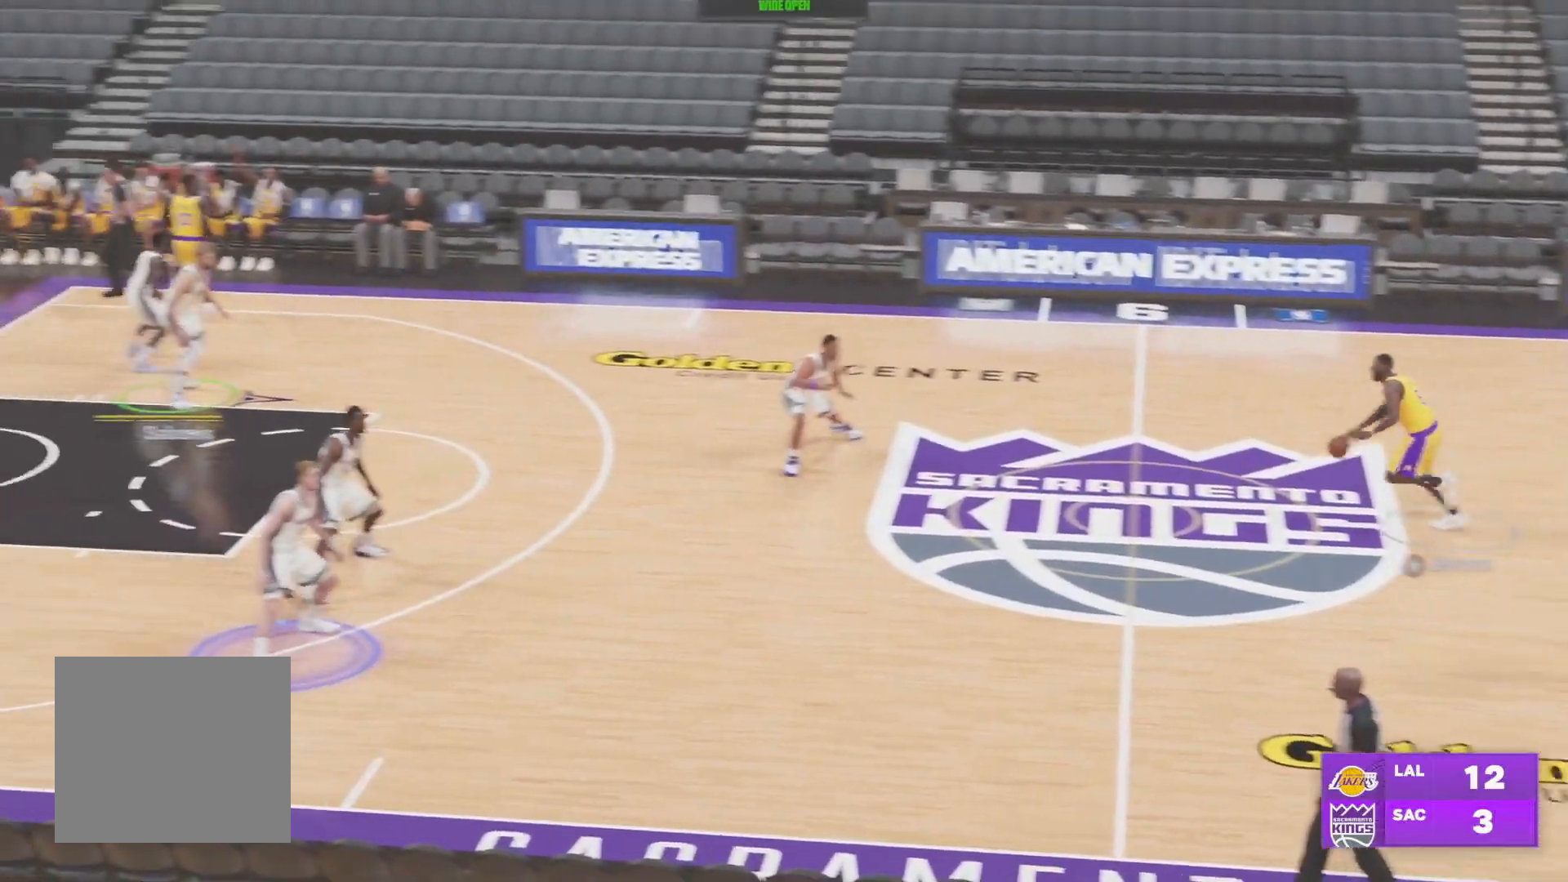
{"buttons": [], "left_stick": "up-left", "right_stick": "center", "events": [[17, "L2", "up"], [351, "left_stick", "up-left"]]}
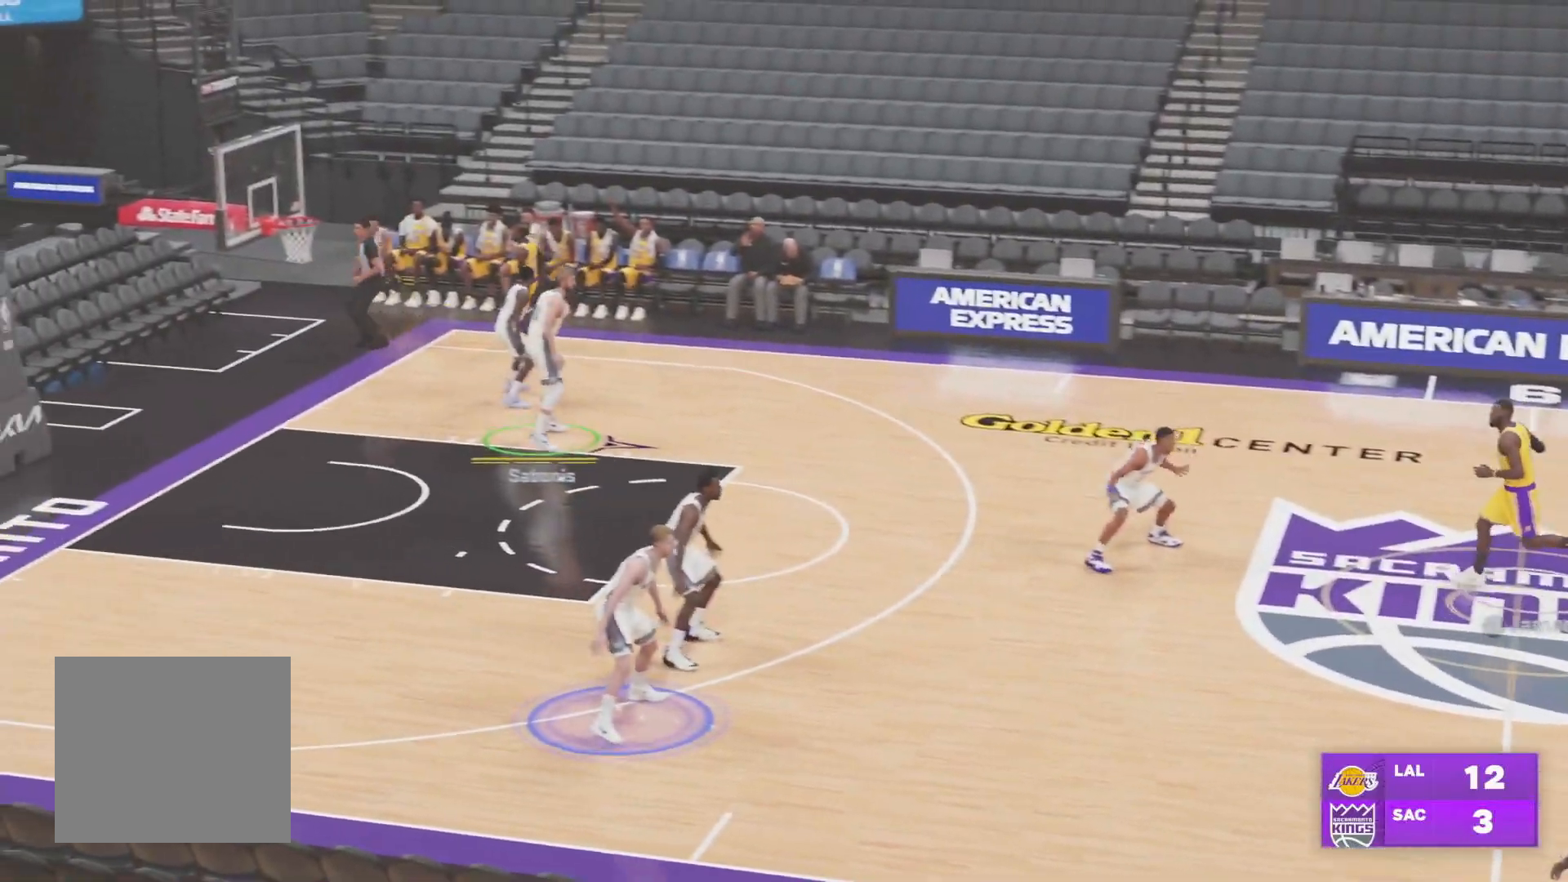
{"buttons": [], "left_stick": "center", "right_stick": "center", "events": [[333, "left_stick", "center"]]}
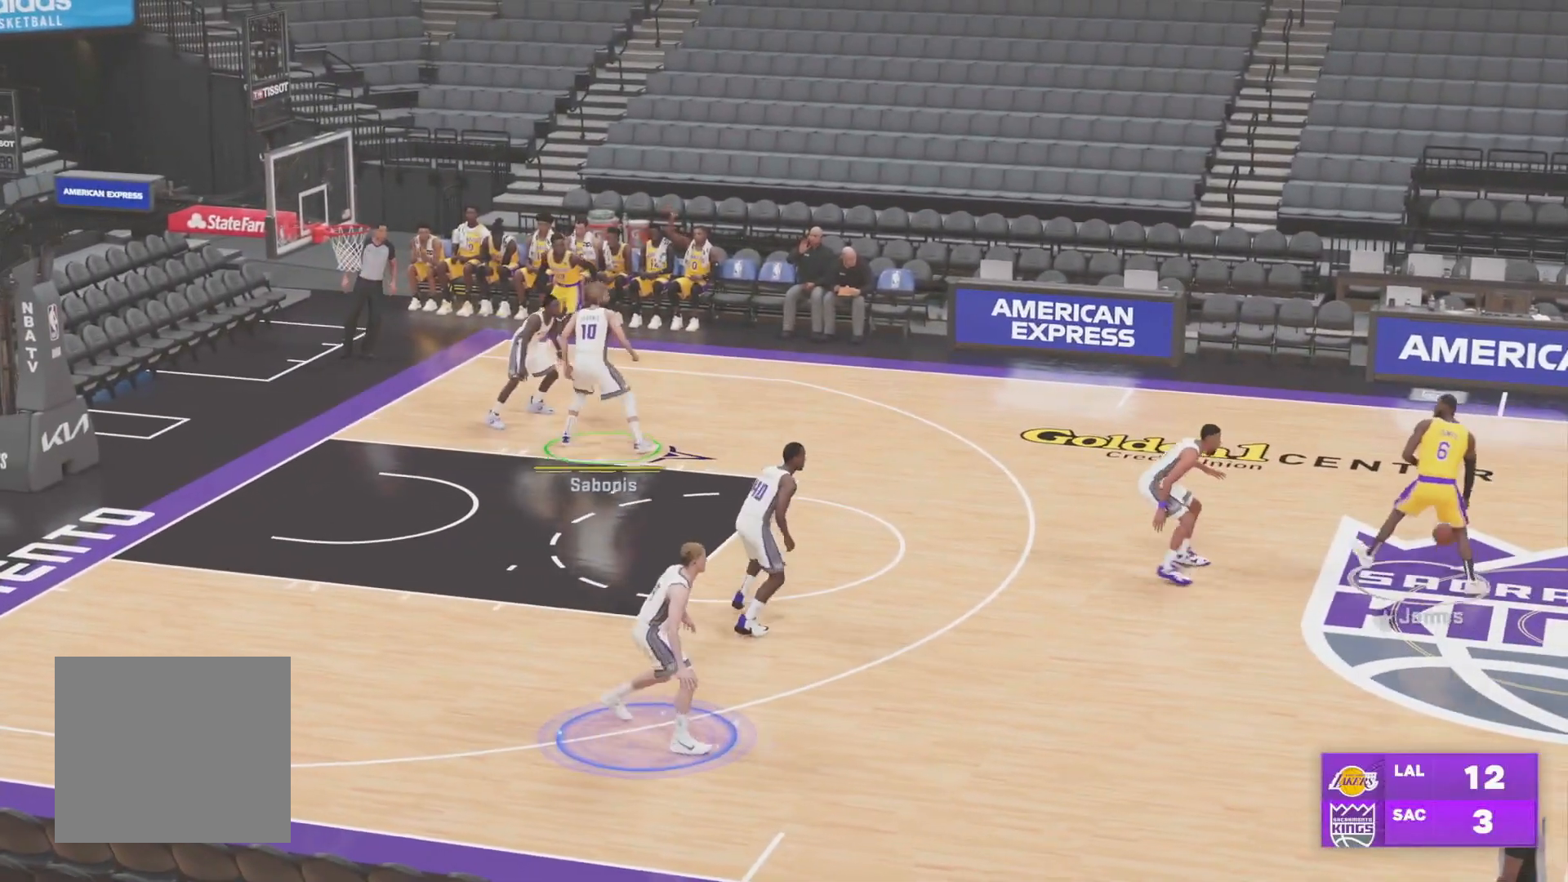
{"buttons": [], "left_stick": "down", "right_stick": "center", "events": [[17, "left_stick", "up-right"], [200, "left_stick", "center"], [334, "left_stick", "down"]]}
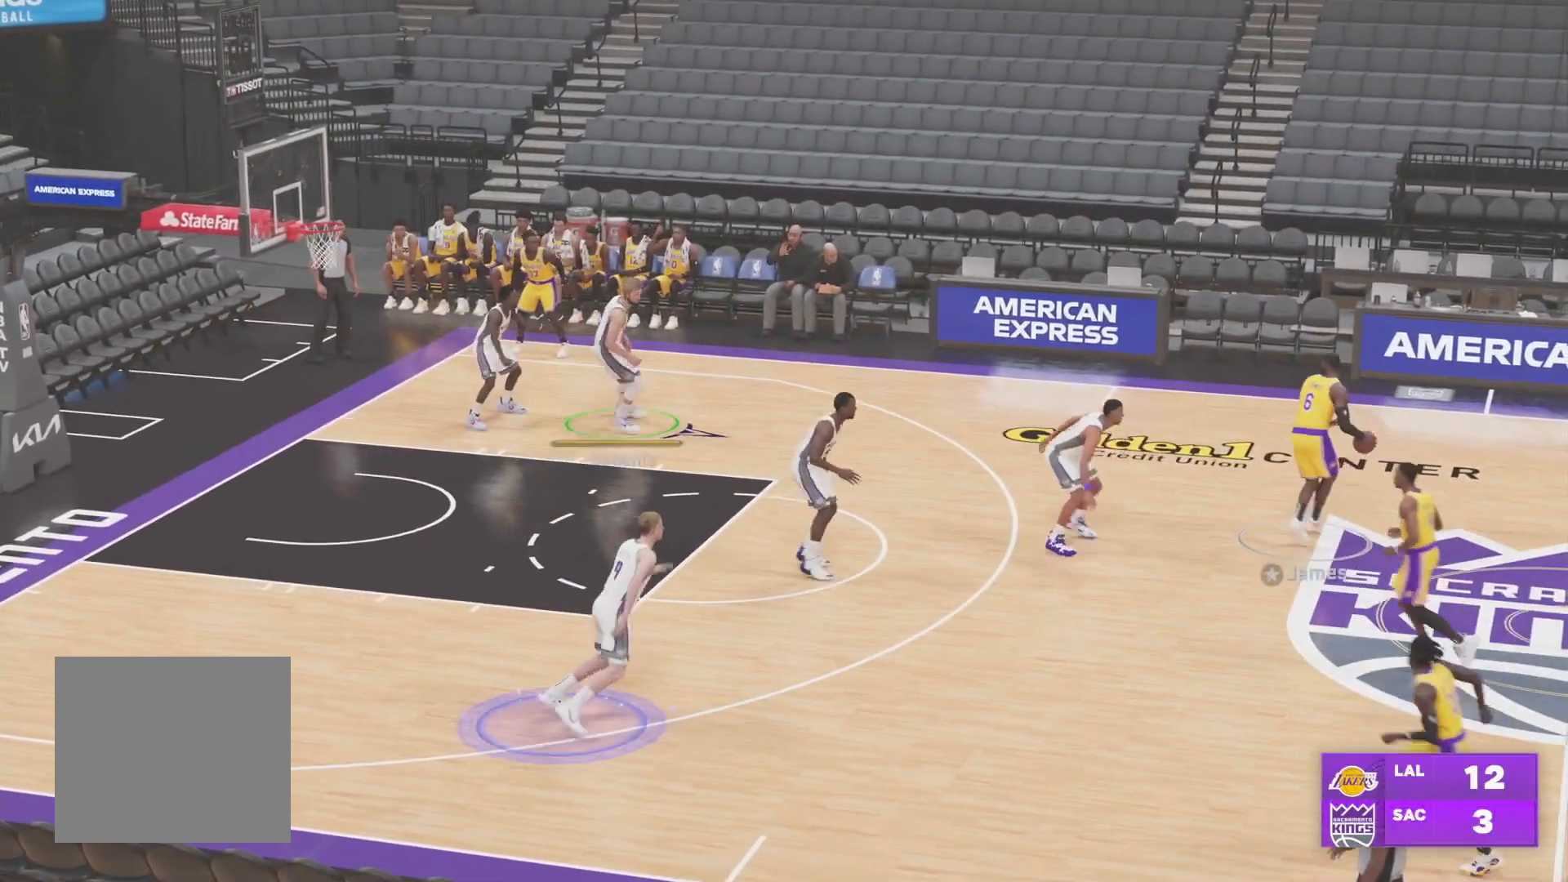
{"buttons": [], "left_stick": "down", "right_stick": "center", "events": []}
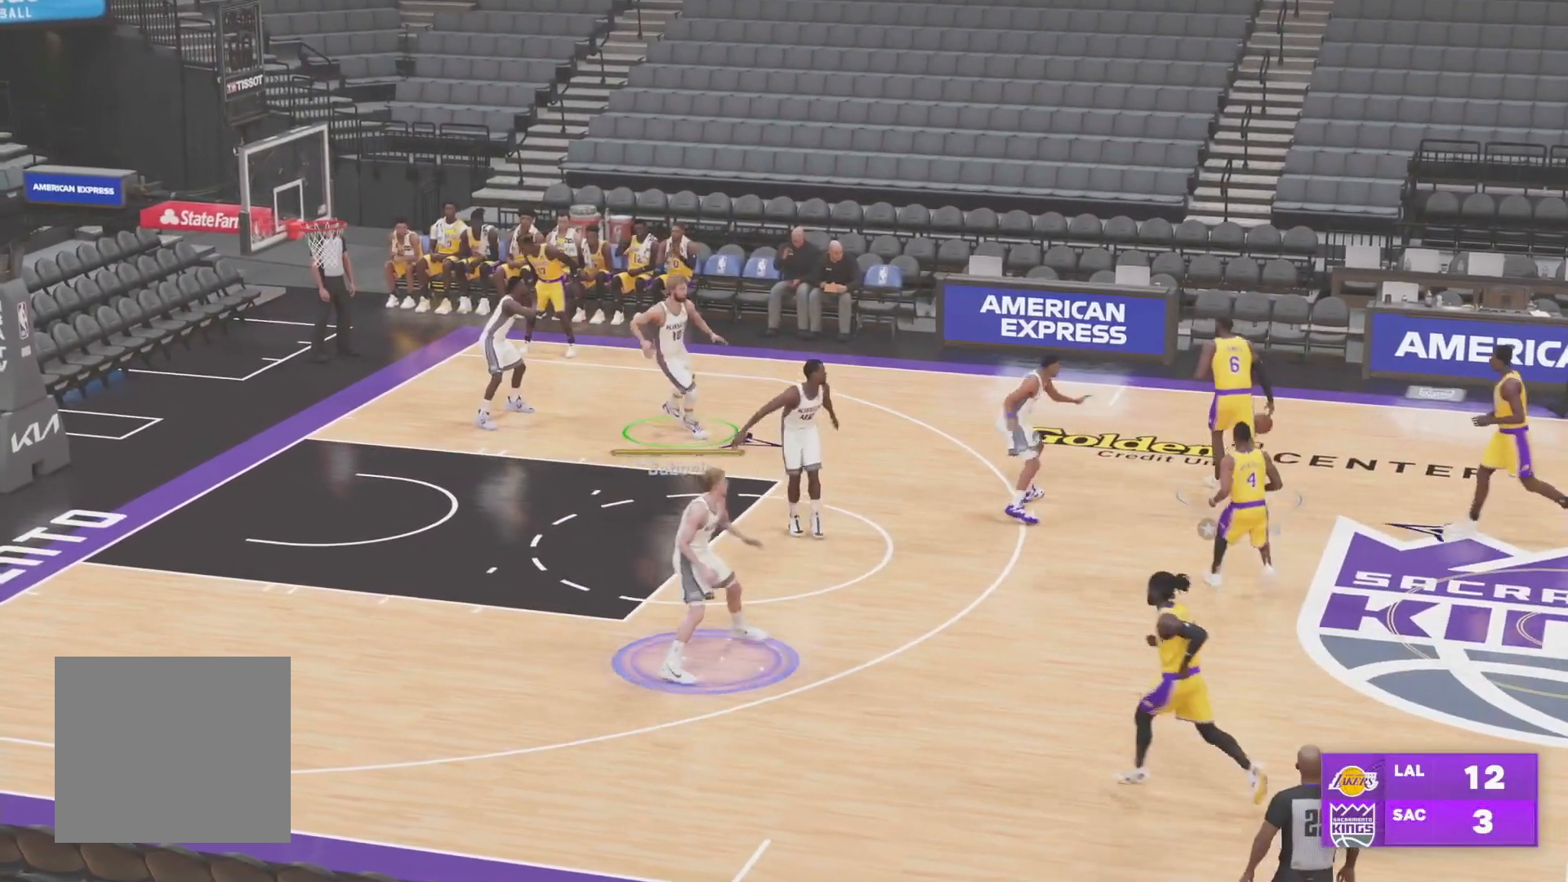
{"buttons": [], "left_stick": "down-right", "right_stick": "center", "events": [[467, "left_stick", "down-right"]]}
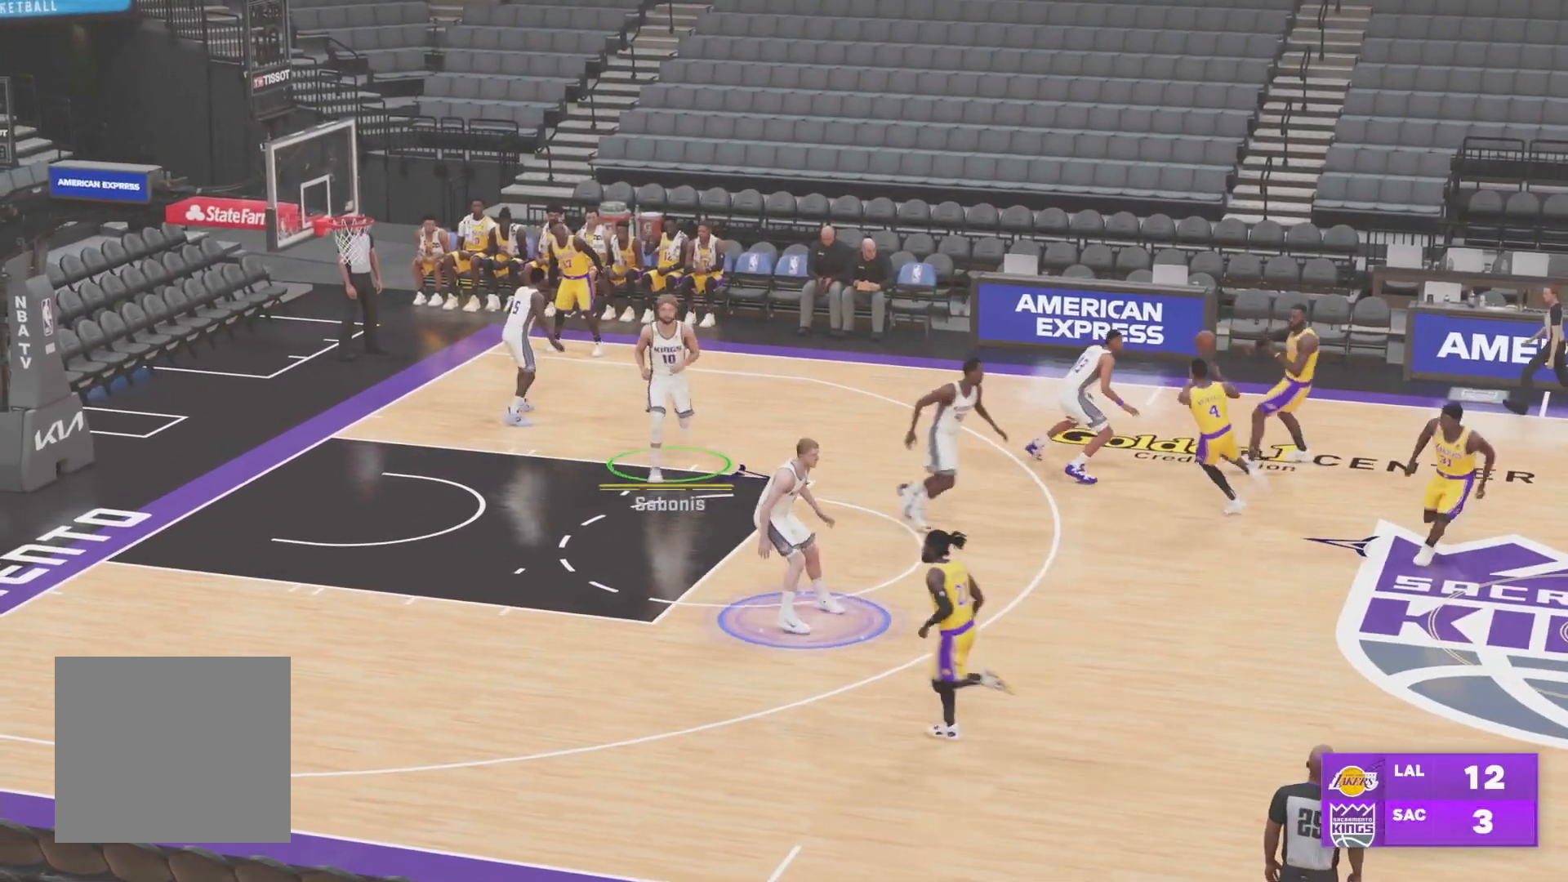
{"buttons": ["L2"], "left_stick": "down-right", "right_stick": "center", "events": [[83, "left_stick", "right"], [116, "L2", "down"], [417, "left_stick", "down-right"]]}
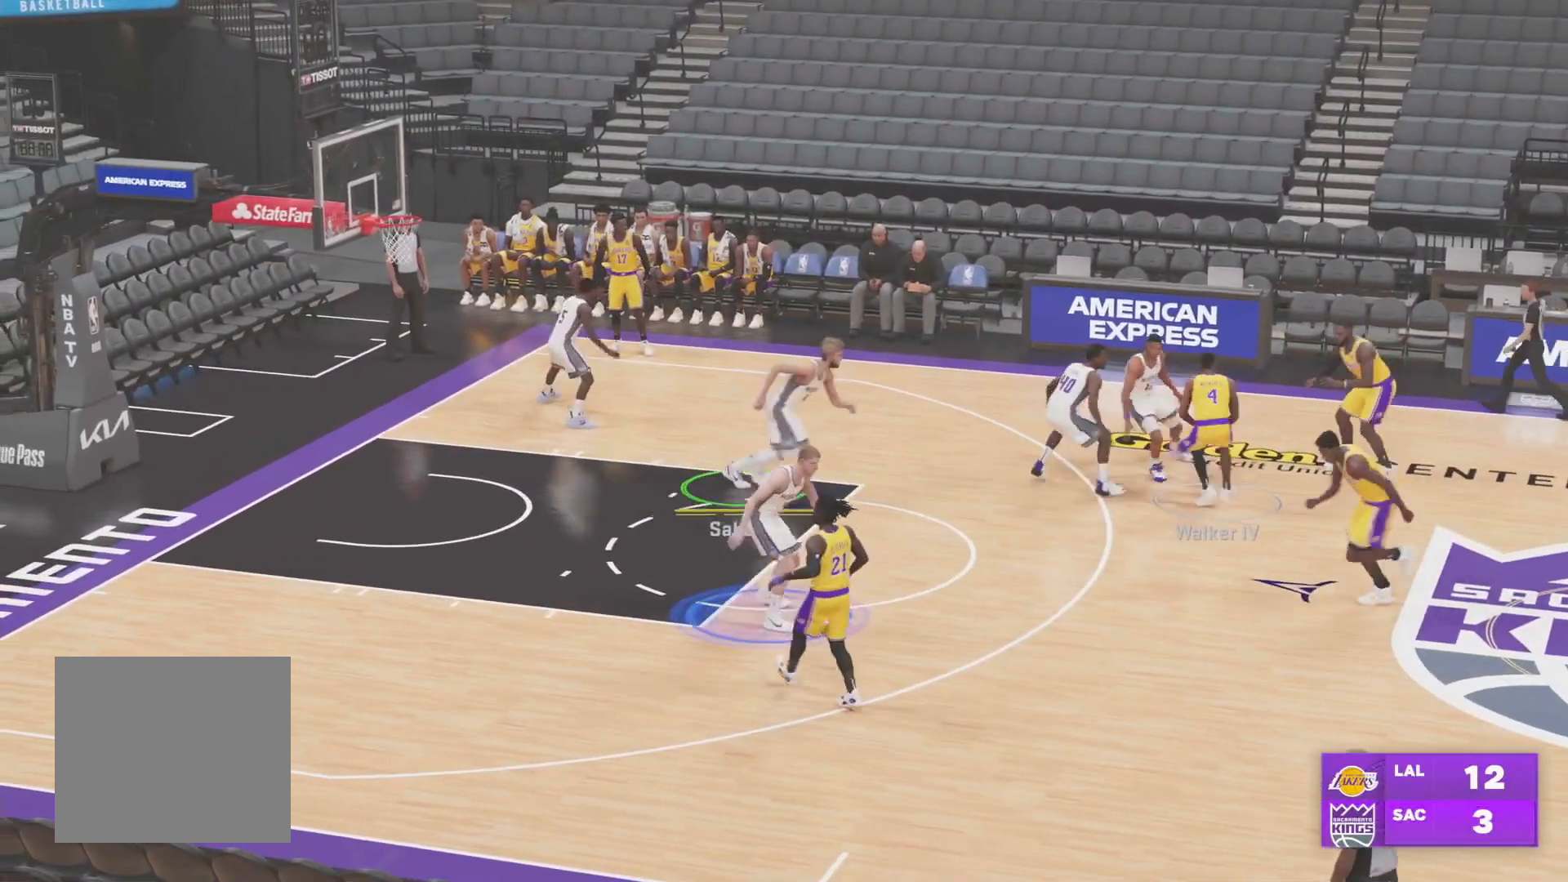
{"buttons": ["L2"], "left_stick": "down-left", "right_stick": "center", "events": [[234, "left_stick", "down"], [484, "left_stick", "down-left"]]}
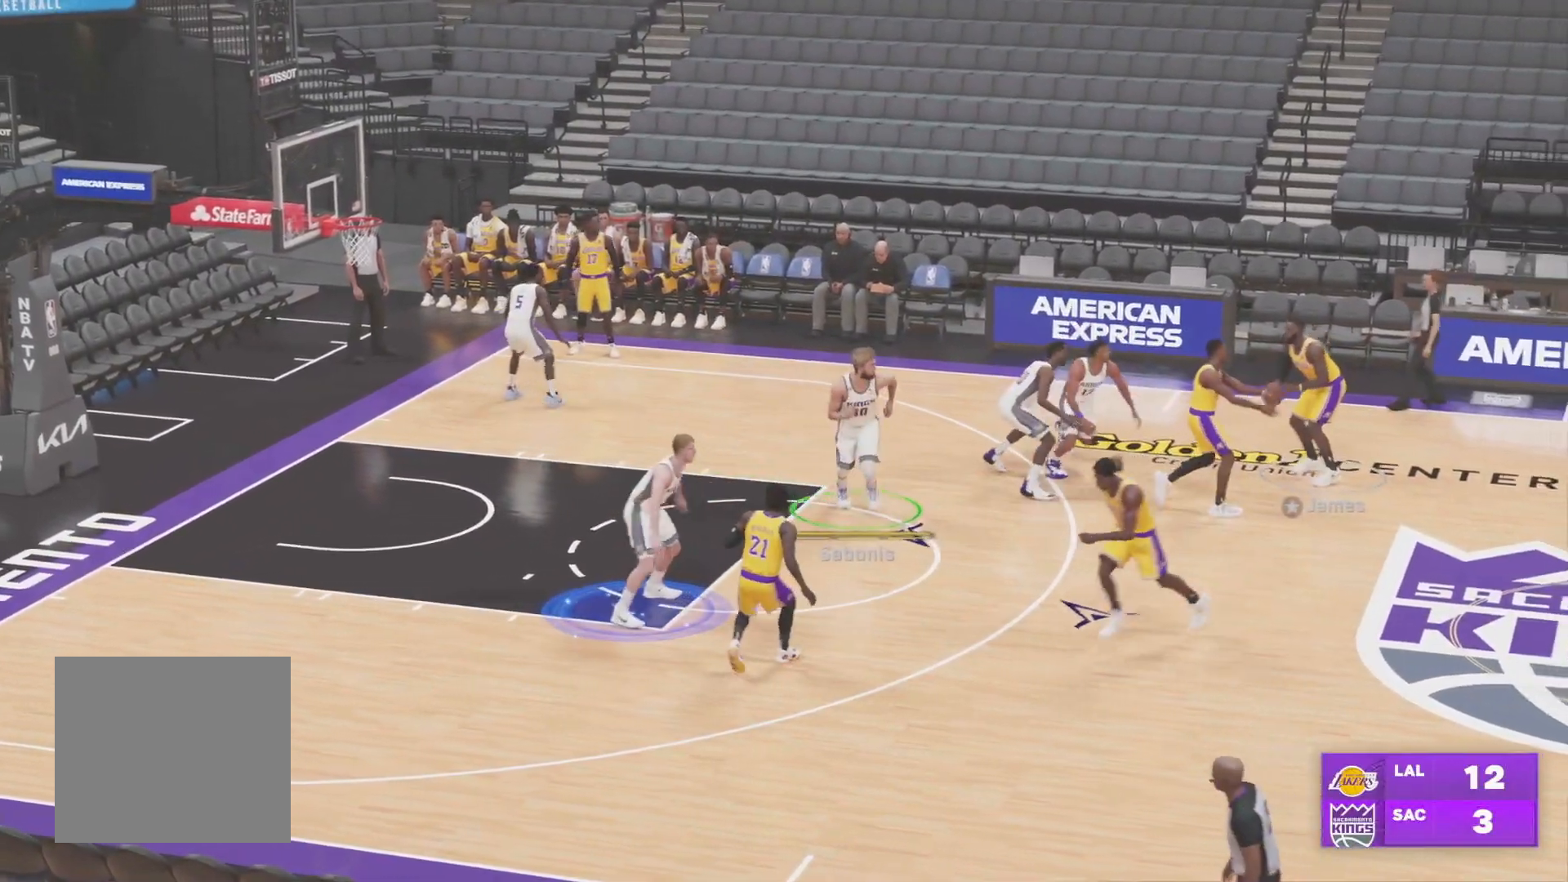
{"buttons": [], "left_stick": "down-left", "right_stick": "center", "events": [[383, "L2", "up"]]}
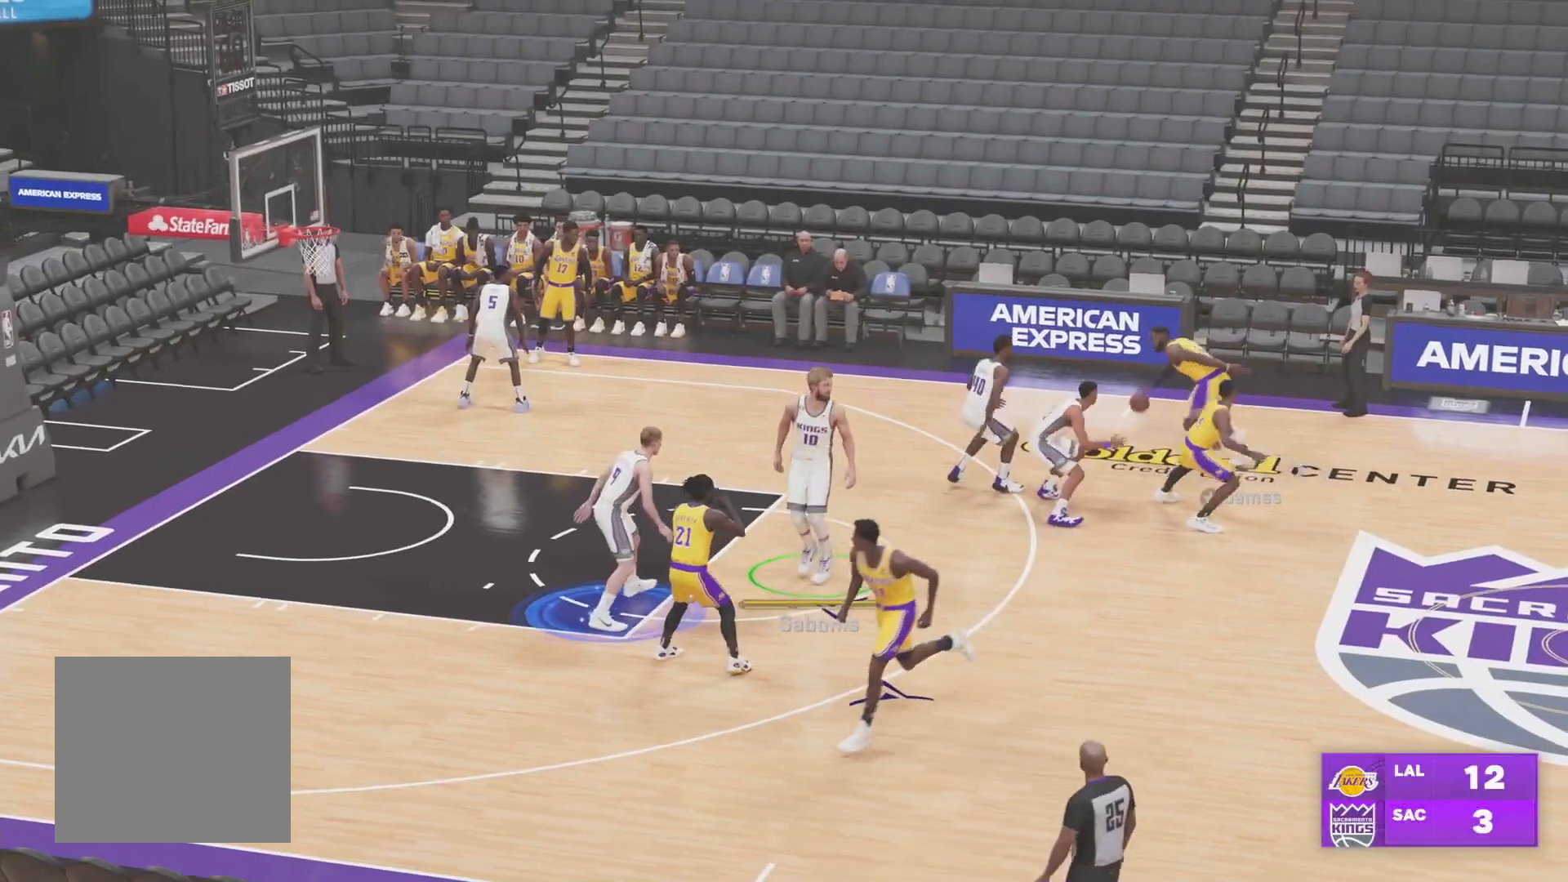
{"buttons": [], "left_stick": "left", "right_stick": "center", "events": [[451, "left_stick", "left"]]}
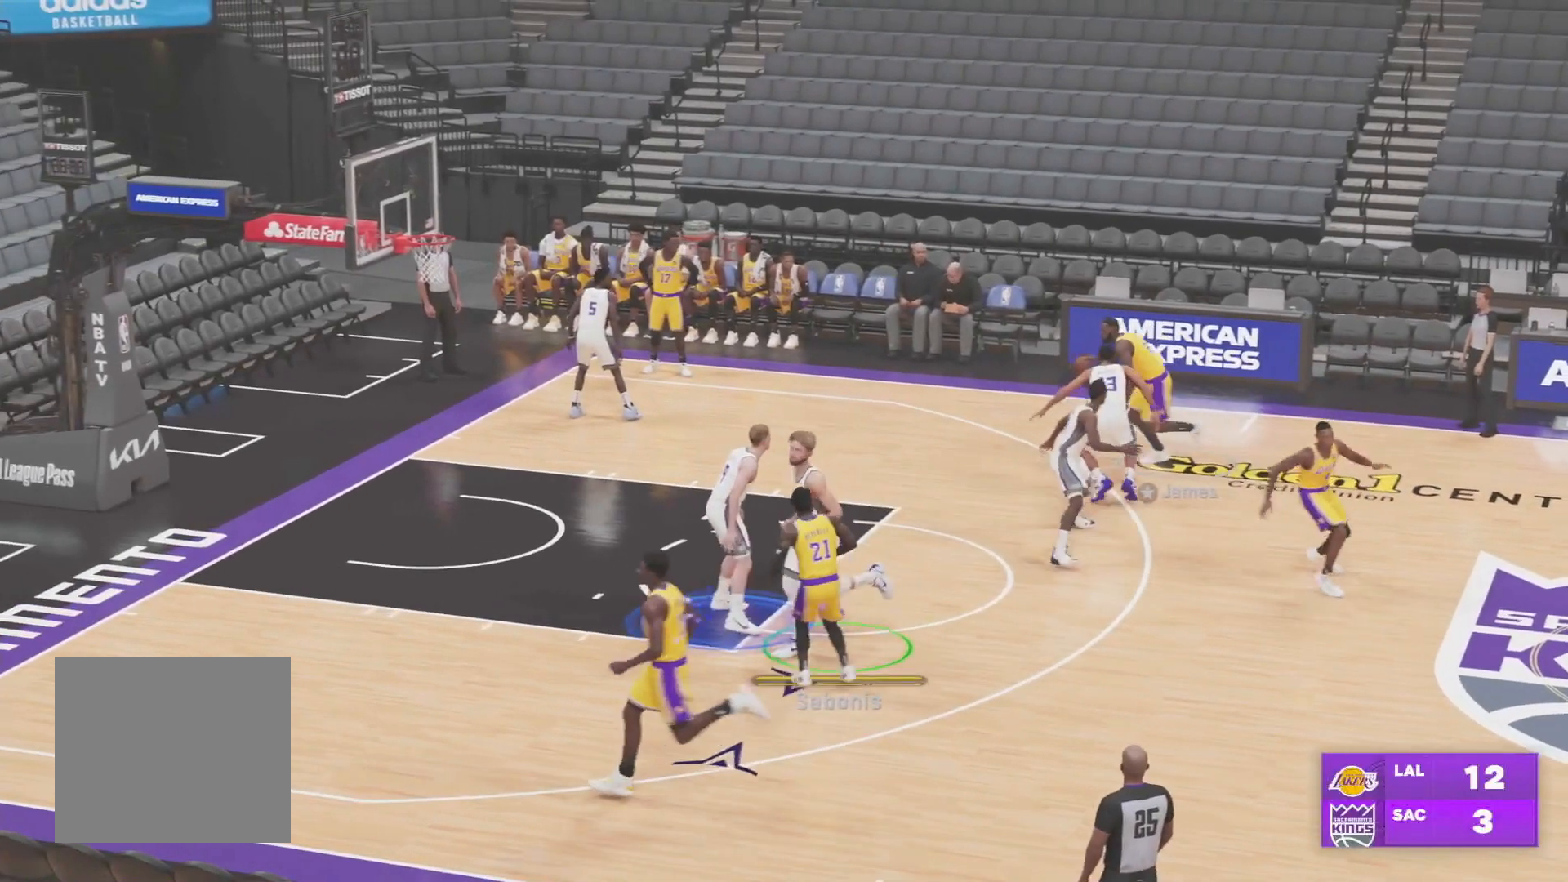
{"buttons": [], "left_stick": "up-left", "right_stick": "center", "events": [[133, "R1", "down"], [183, "left_stick", "up-left"], [267, "R1", "up"], [300, "TRIANGLE", "down"], [433, "TRIANGLE", "up"]]}
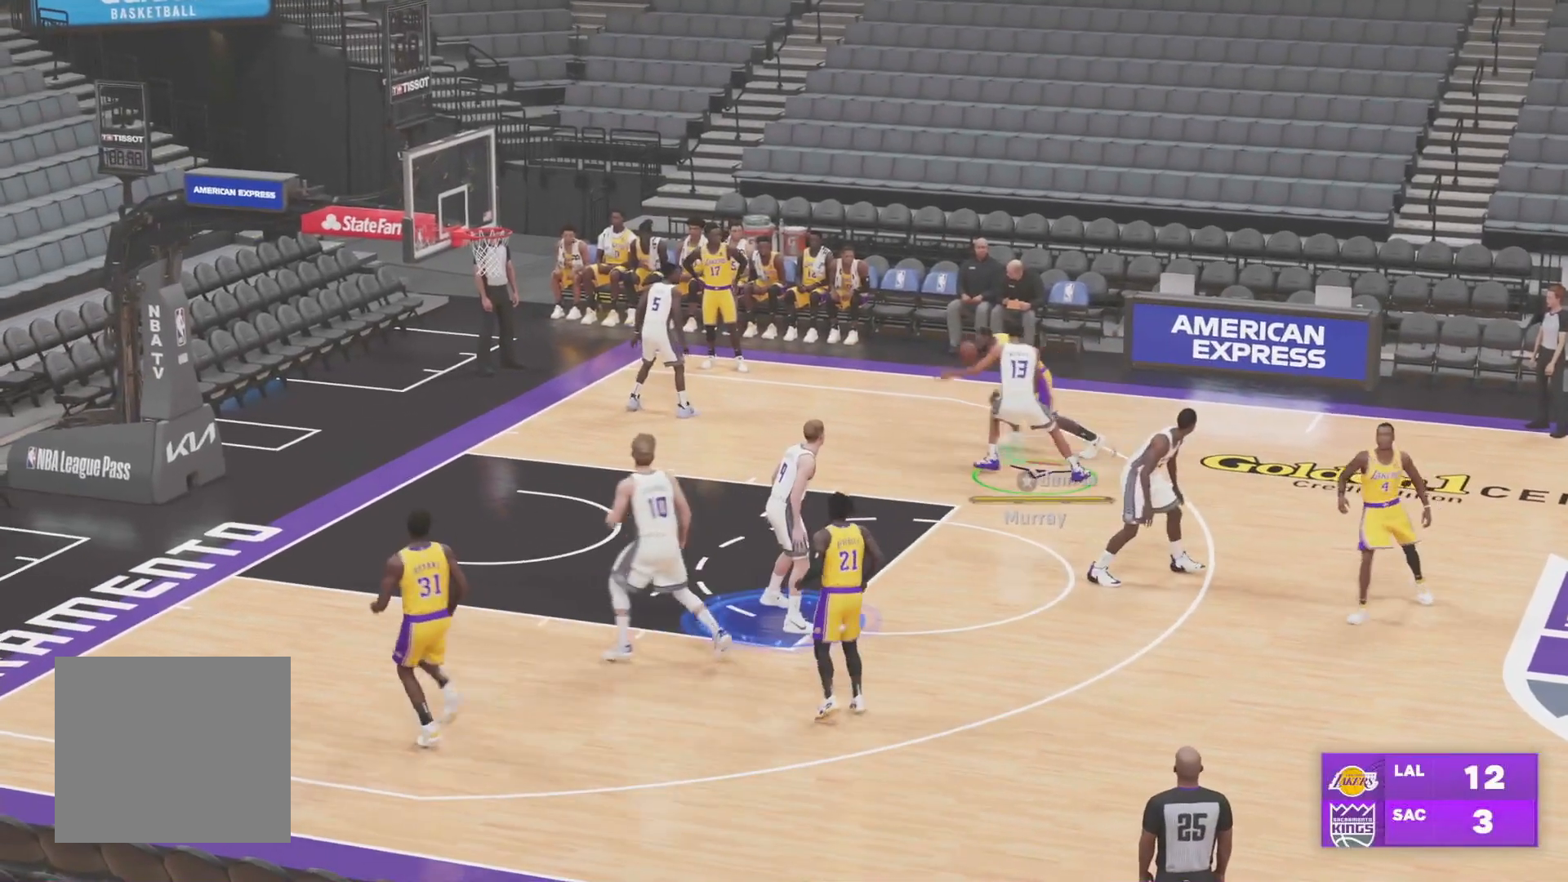
{"buttons": ["R2"], "left_stick": "up-left", "right_stick": "center", "events": [[501, "R2", "down"]]}
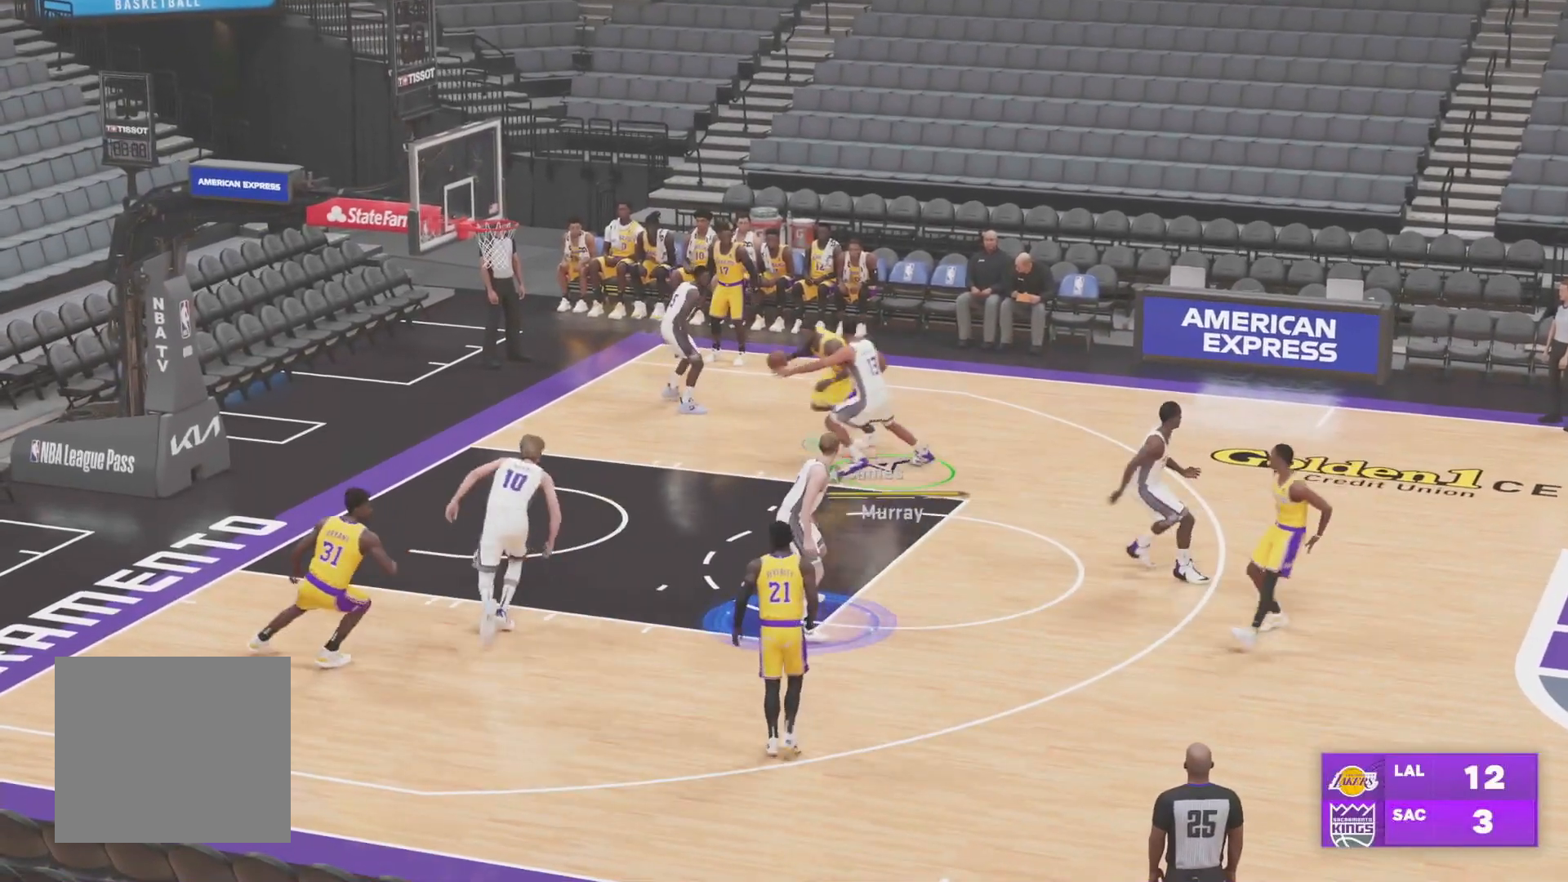
{"buttons": ["R2"], "left_stick": "up-left", "right_stick": "center", "events": []}
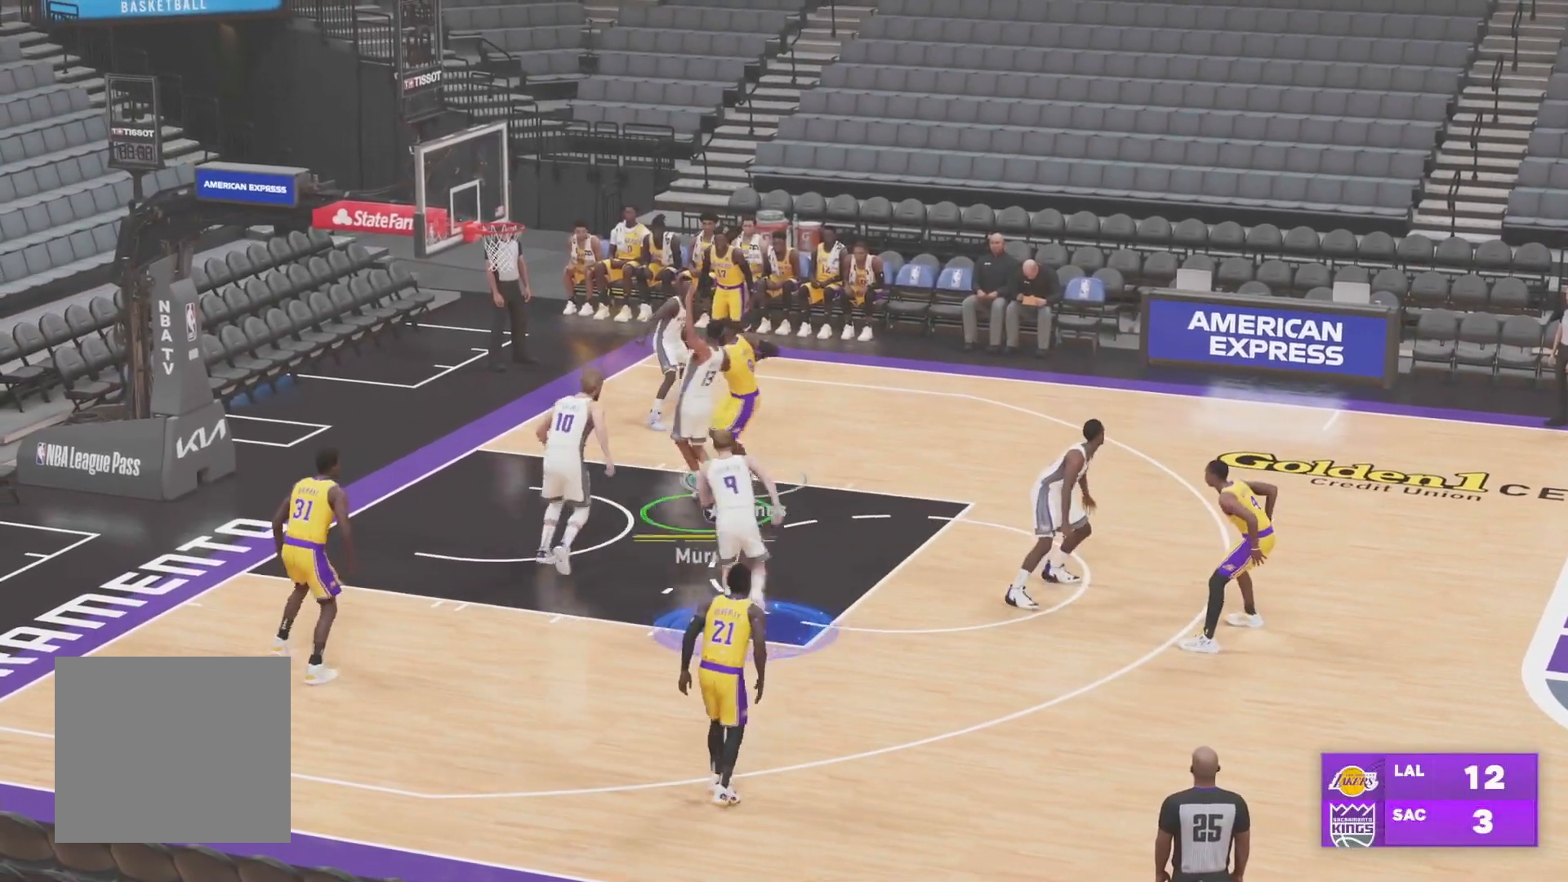
{"buttons": [], "left_stick": "center", "right_stick": "center", "events": [[167, "R2", "up"], [234, "left_stick", "center"]]}
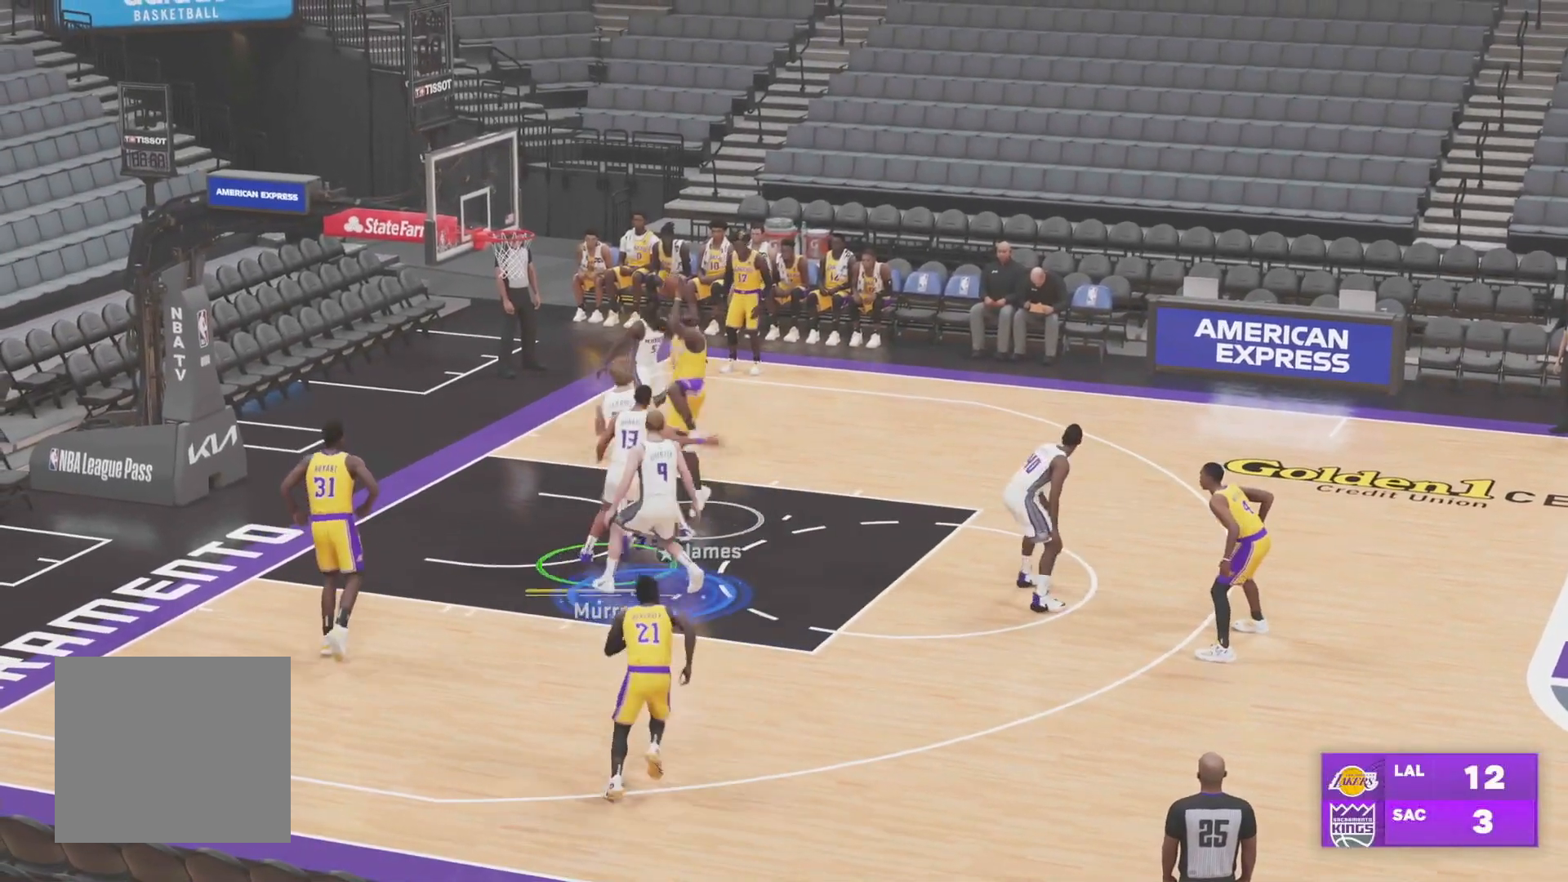
{"buttons": [], "left_stick": "center", "right_stick": "center", "events": []}
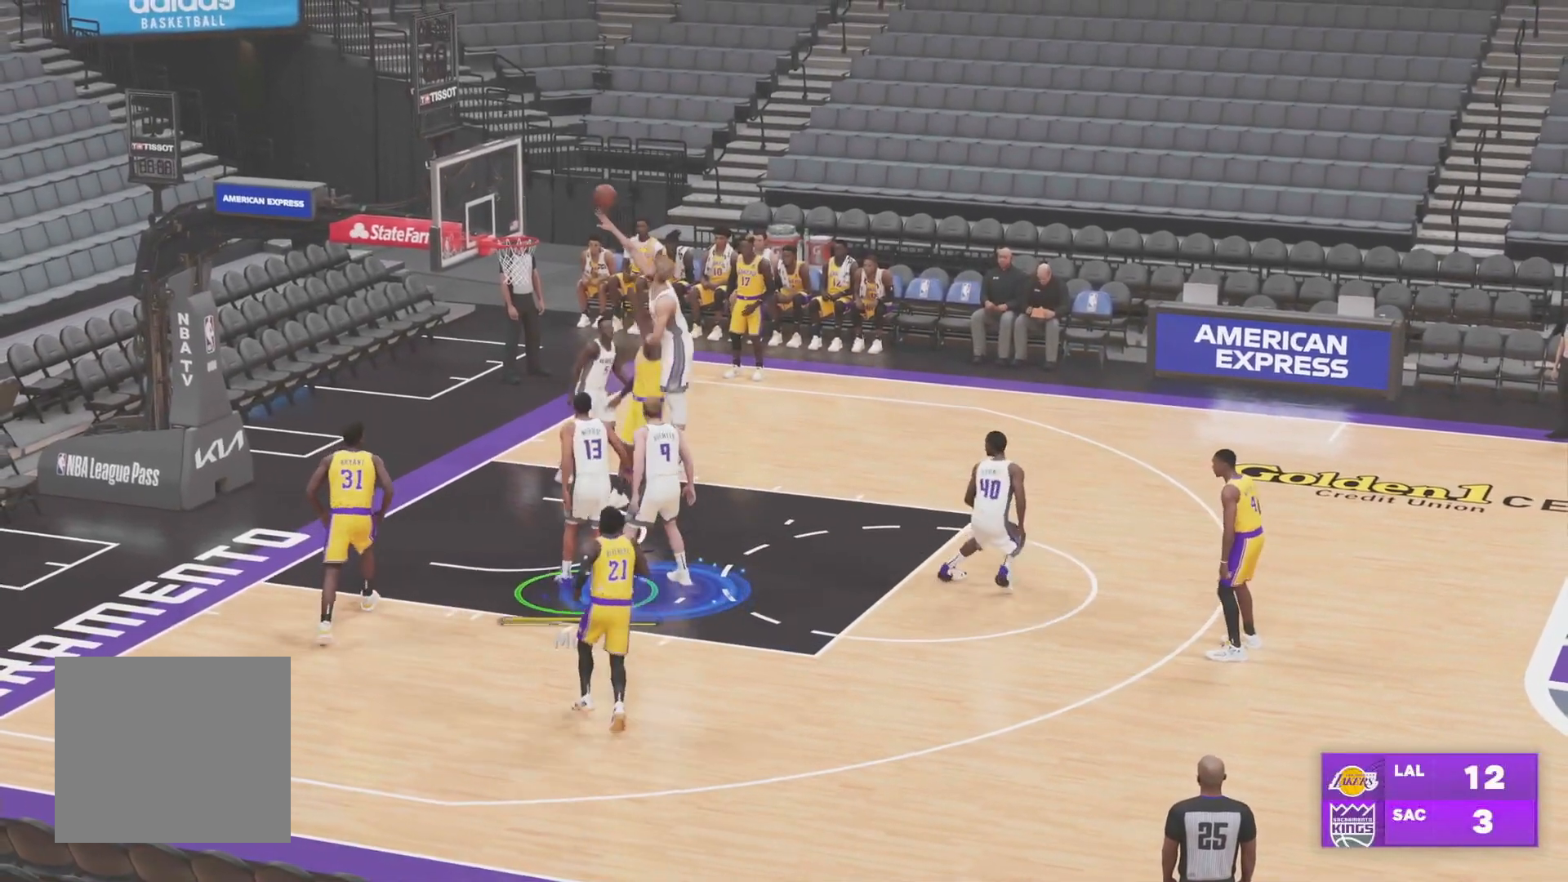
{"buttons": [], "left_stick": "up-right", "right_stick": "center", "events": [[433, "left_stick", "up-right"]]}
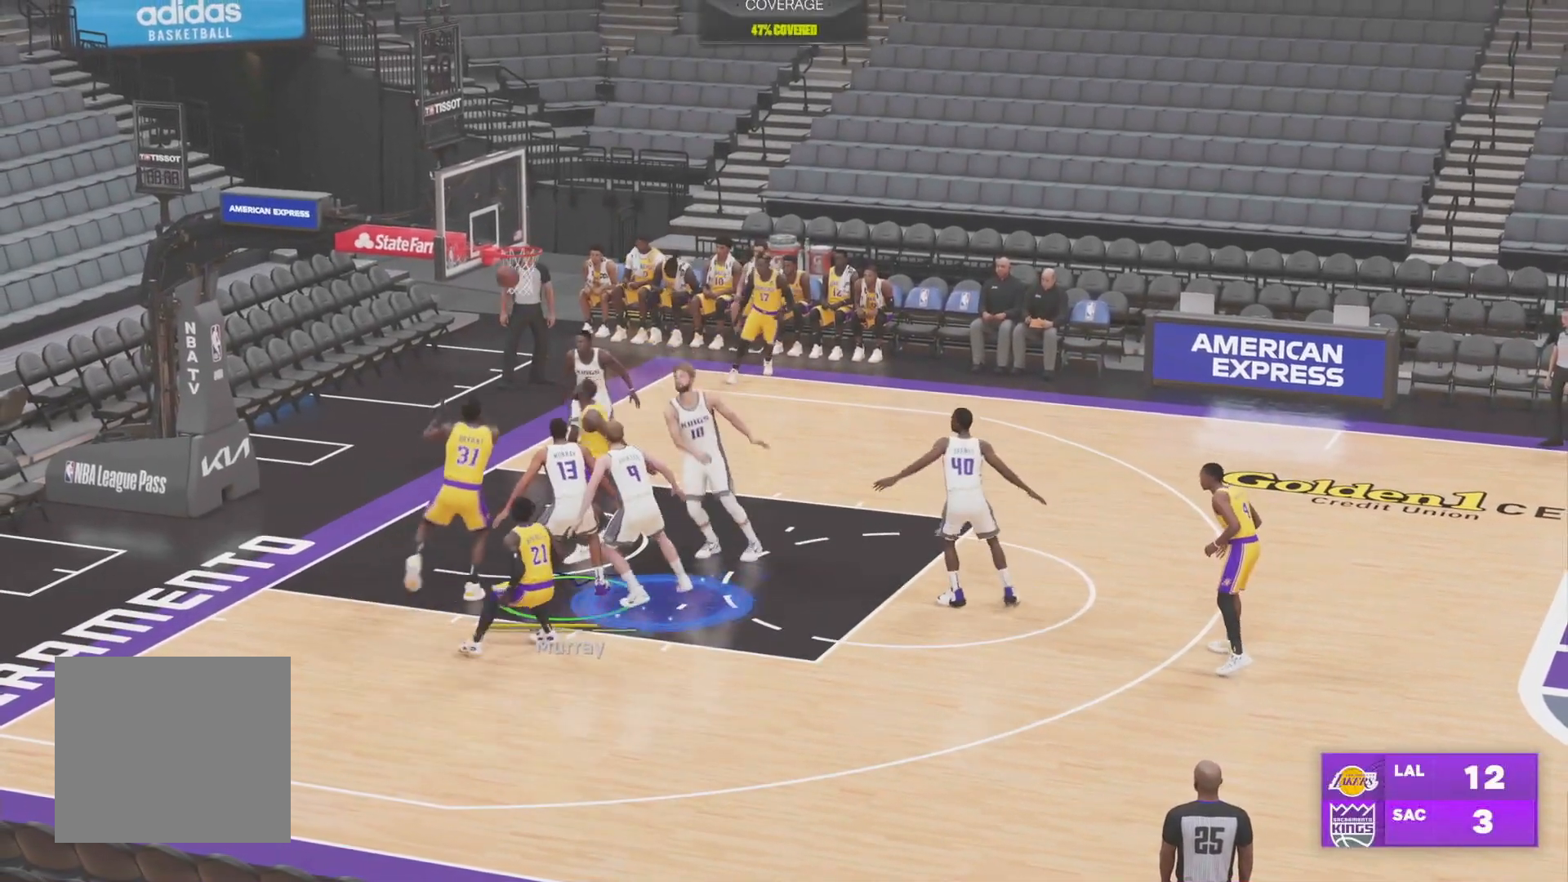
{"buttons": [], "left_stick": "up-right", "right_stick": "center", "events": []}
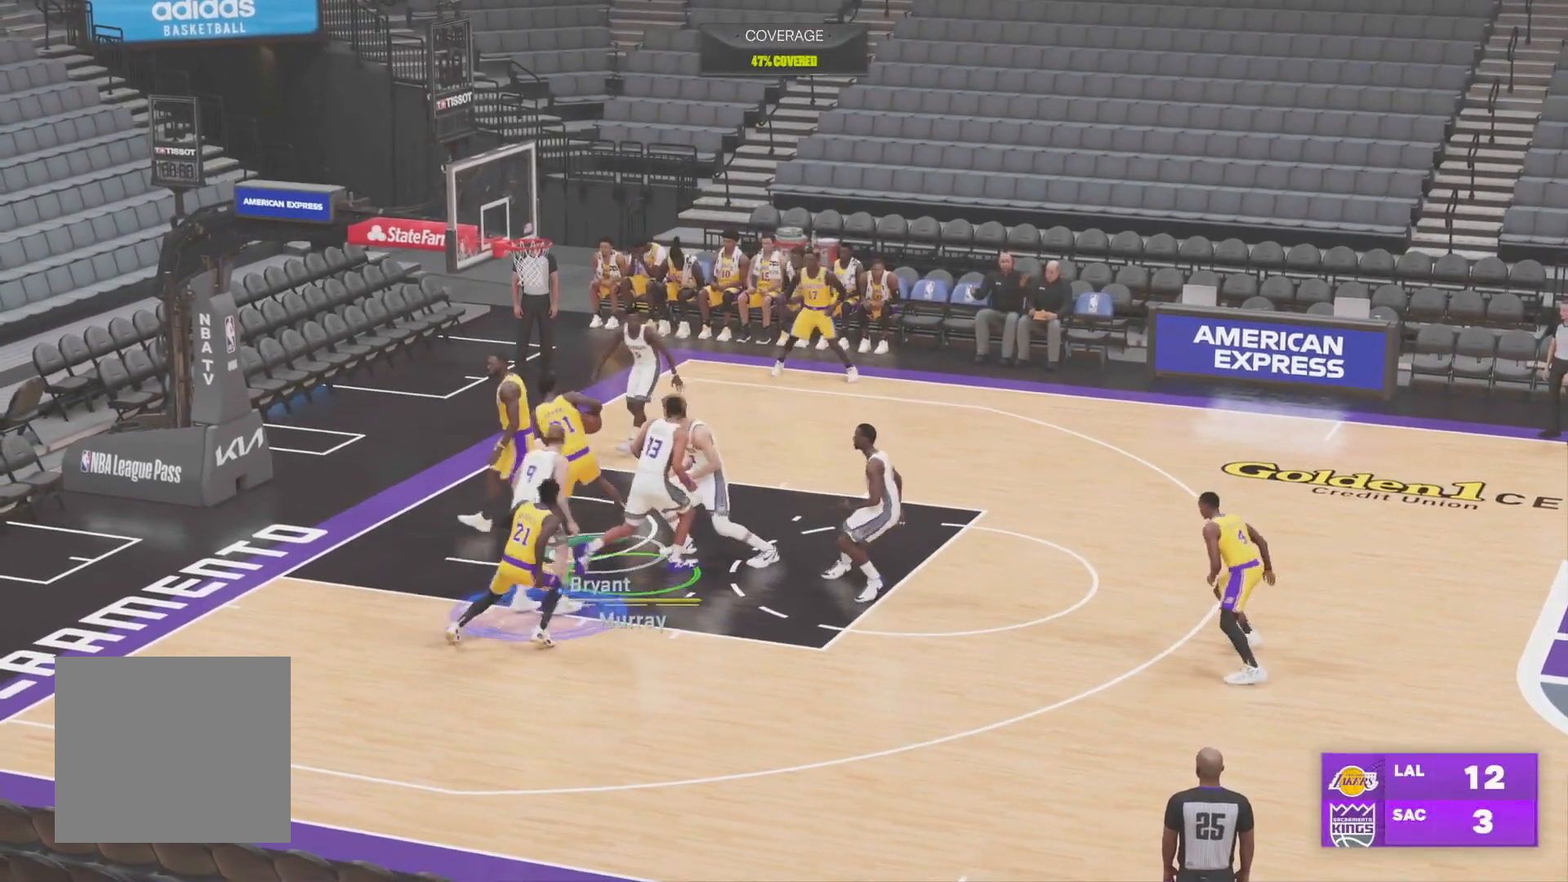
{"buttons": ["L2"], "left_stick": "up-left", "right_stick": "center", "events": [[50, "left_stick", "center"], [150, "left_stick", "up-left"], [200, "L2", "down"]]}
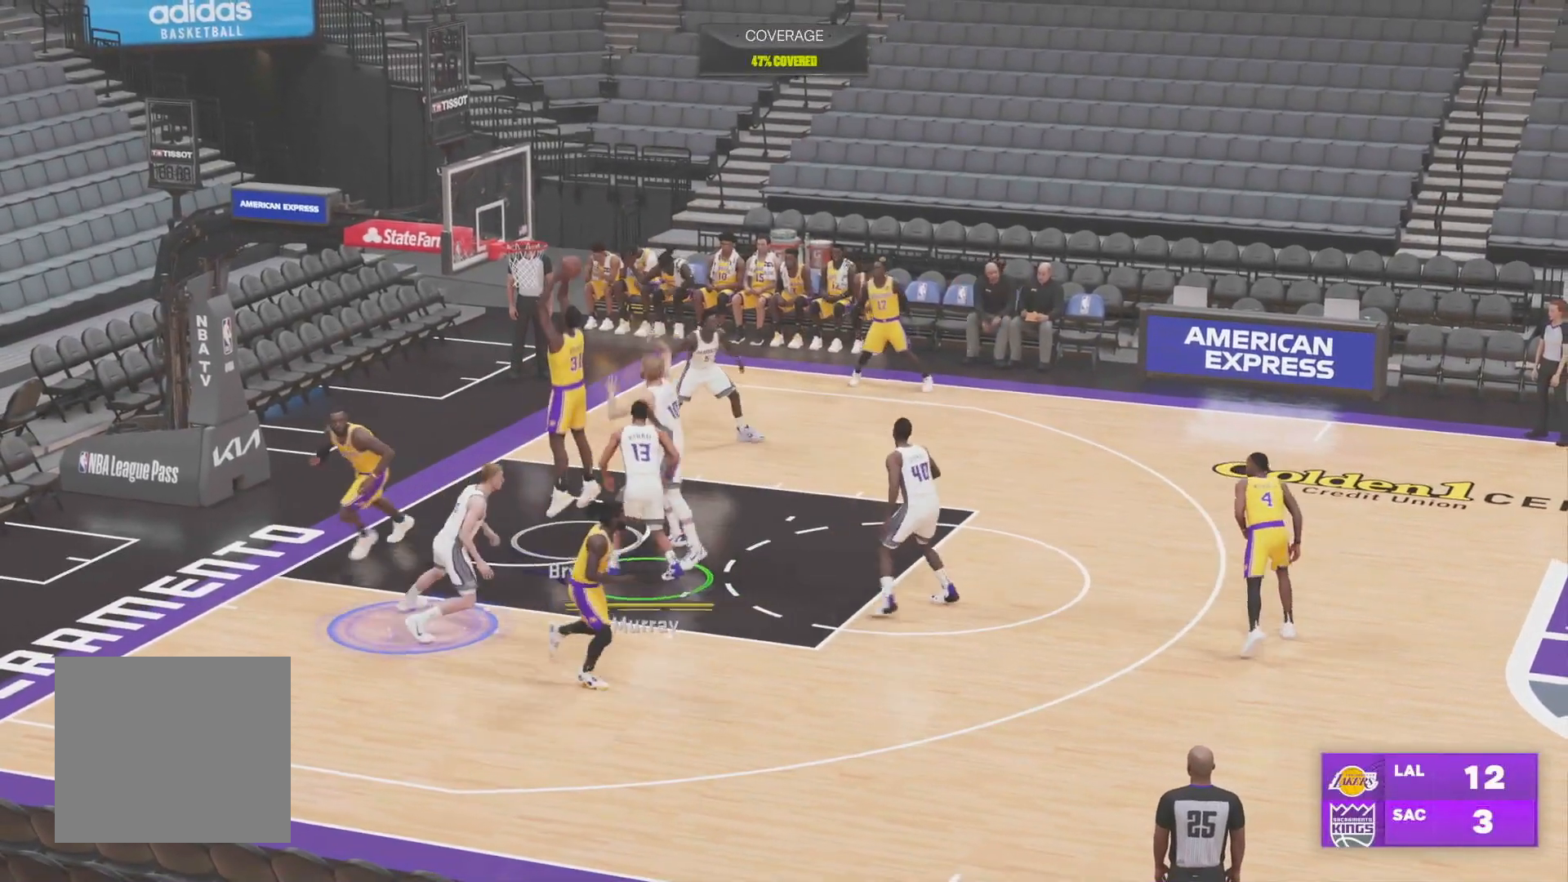
{"buttons": [], "left_stick": "center", "right_stick": "center", "events": [[67, "left_stick", "up"], [217, "L2", "up"], [300, "left_stick", "center"]]}
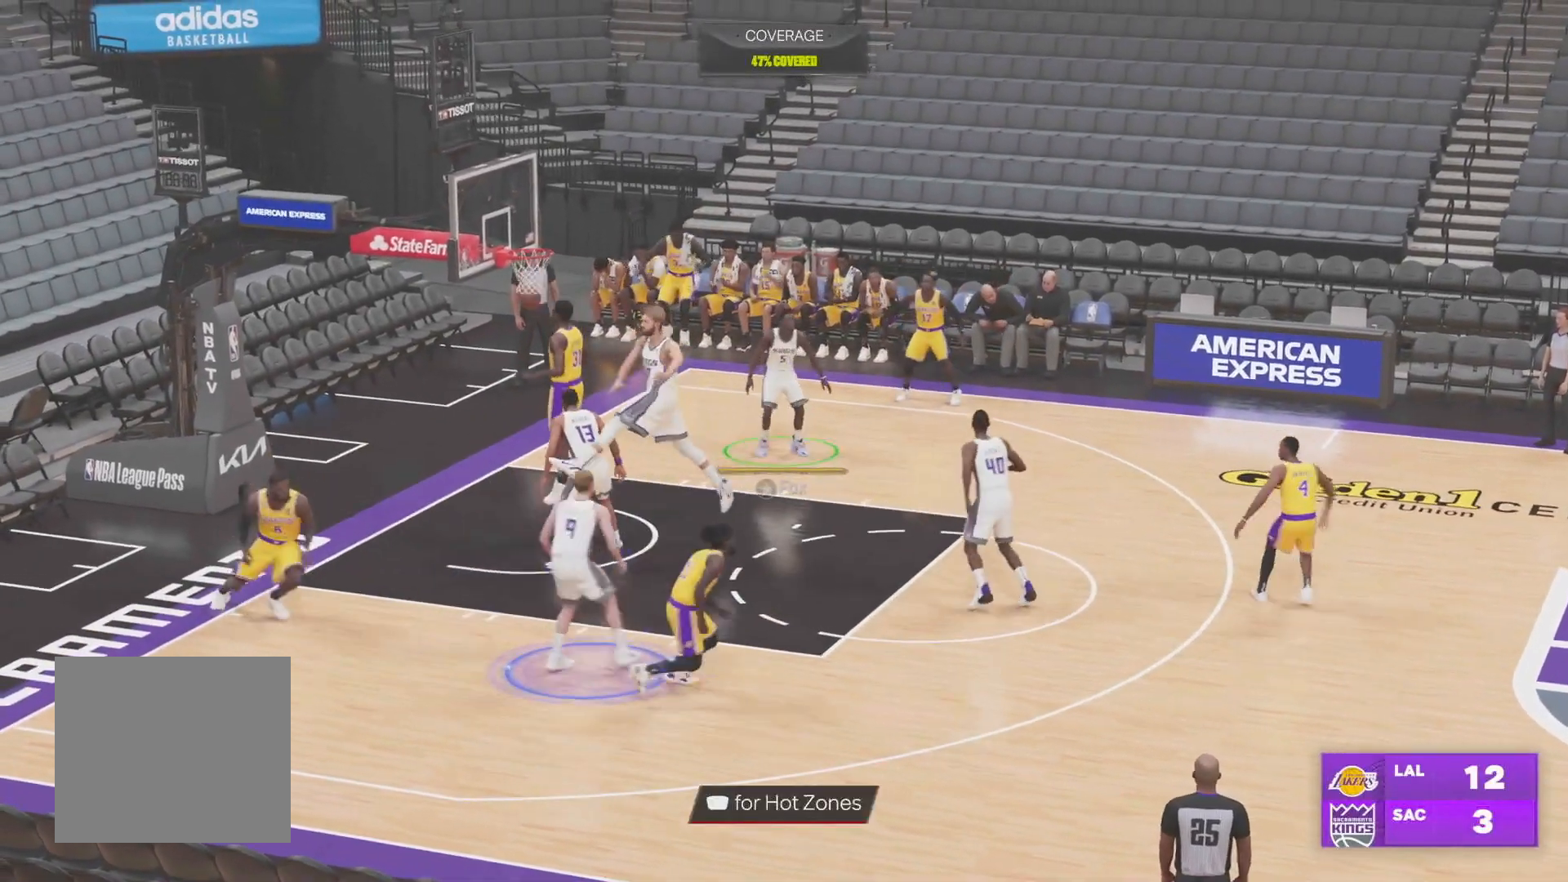
{"buttons": [], "left_stick": "center", "right_stick": "center", "events": []}
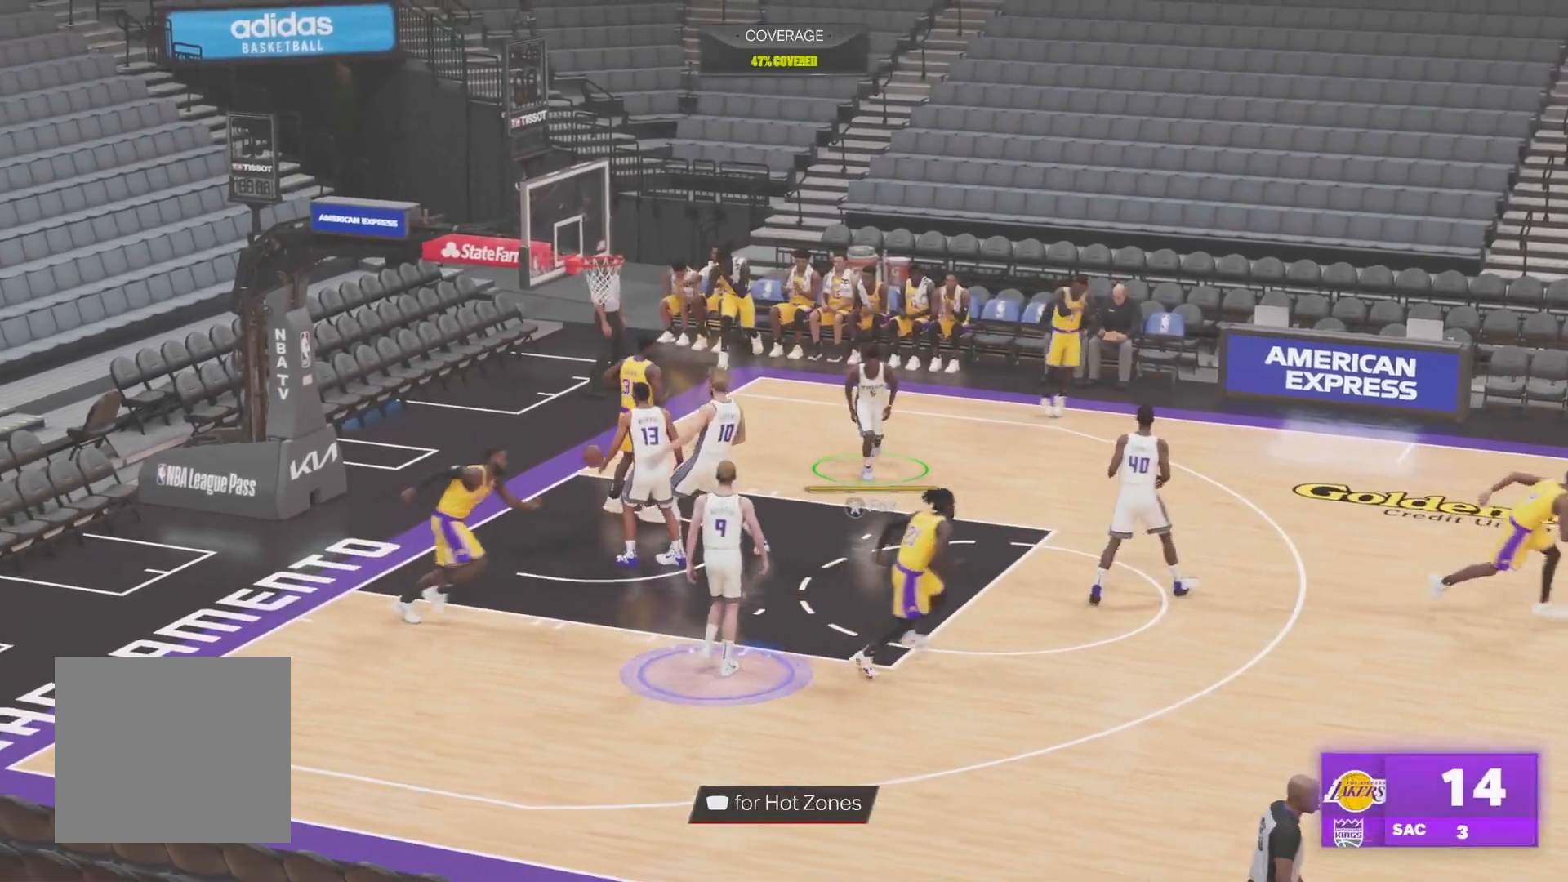
{"buttons": [], "left_stick": "center", "right_stick": "center", "events": []}
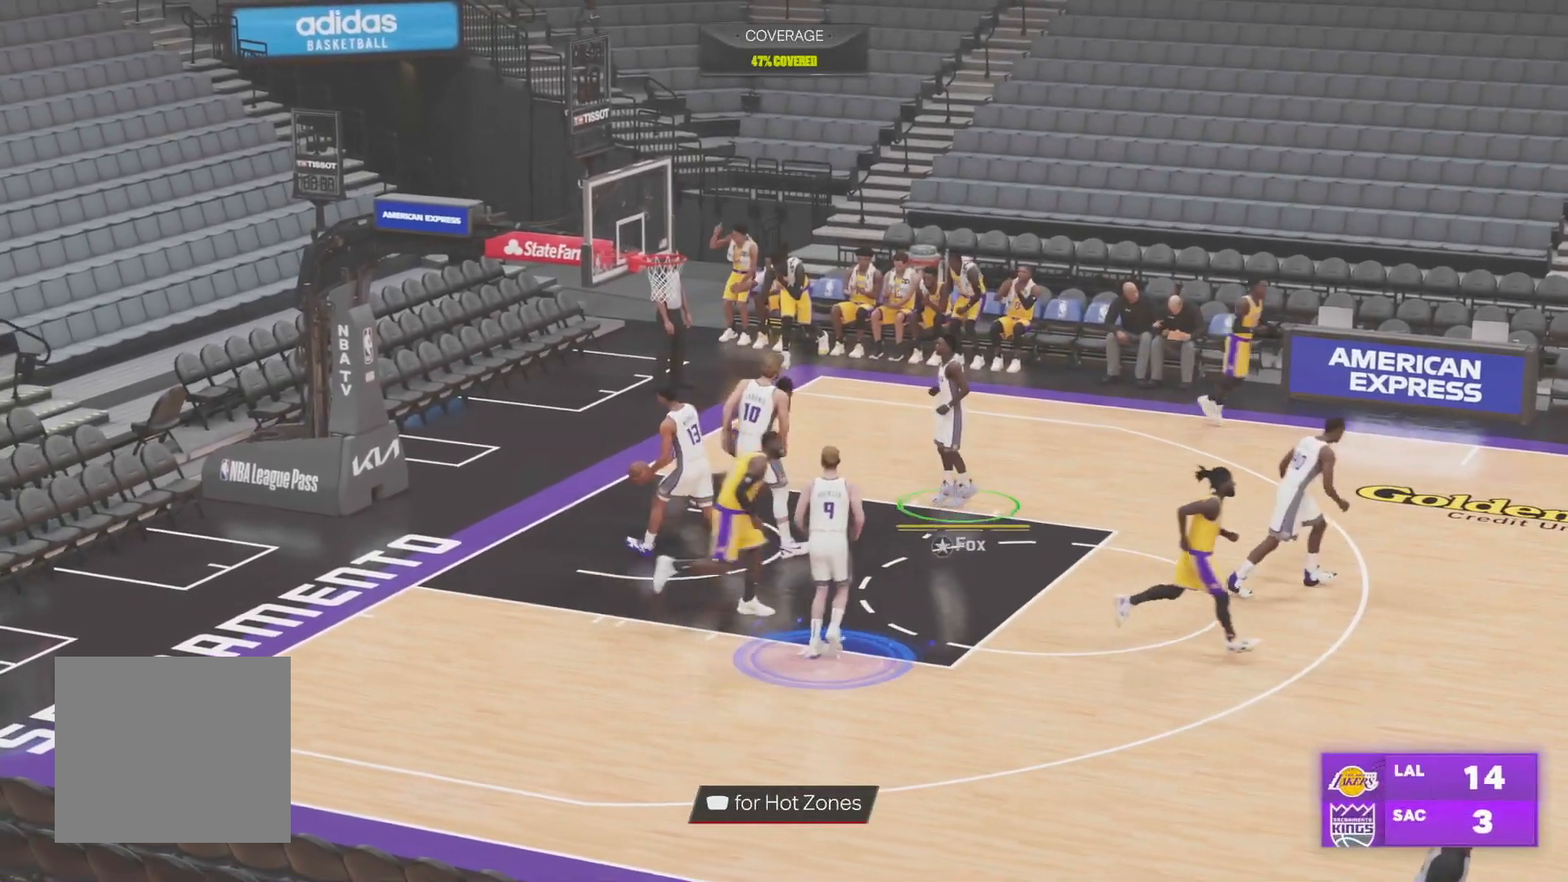
{"buttons": [], "left_stick": "center", "right_stick": "center", "events": []}
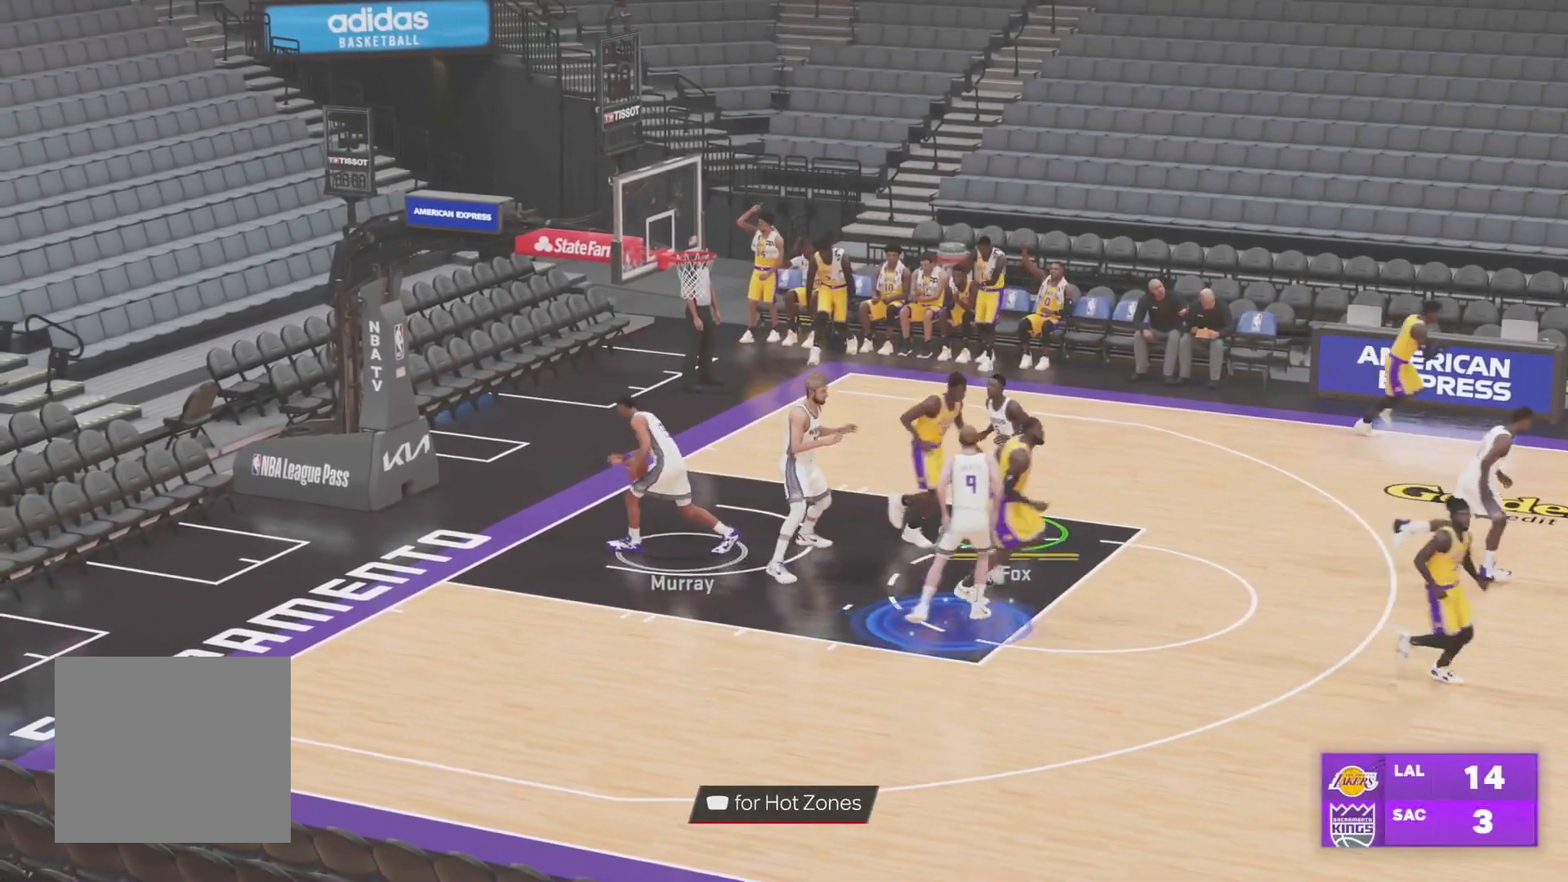
{"buttons": [], "left_stick": "left", "right_stick": "center", "events": [[450, "left_stick", "left"]]}
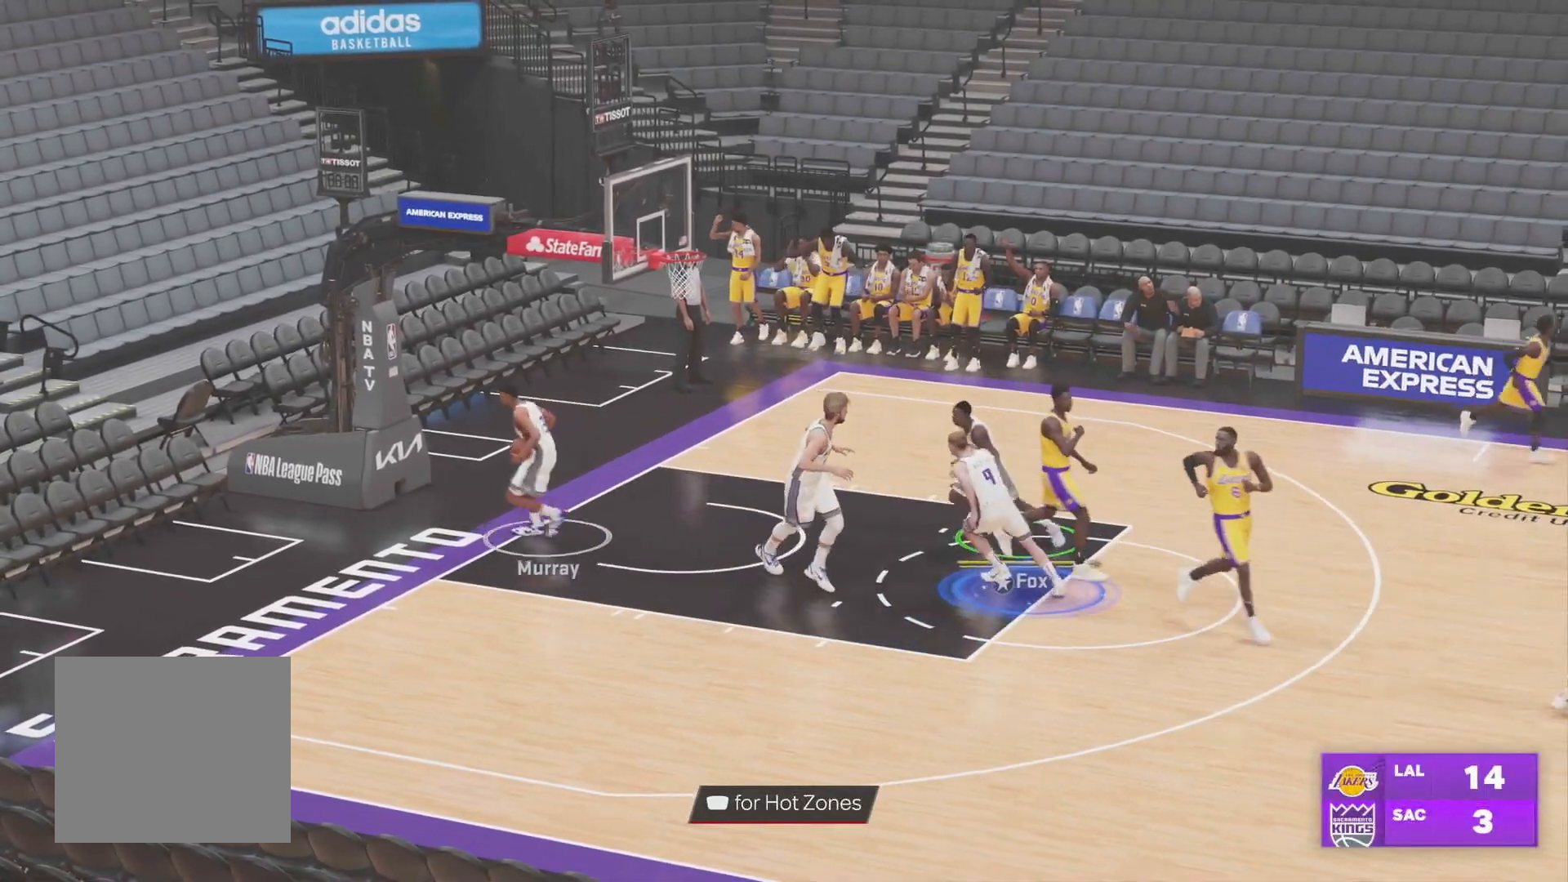
{"buttons": ["CROSS"], "left_stick": "center", "right_stick": "center", "events": [[183, "left_stick", "center"], [383, "CROSS", "down"]]}
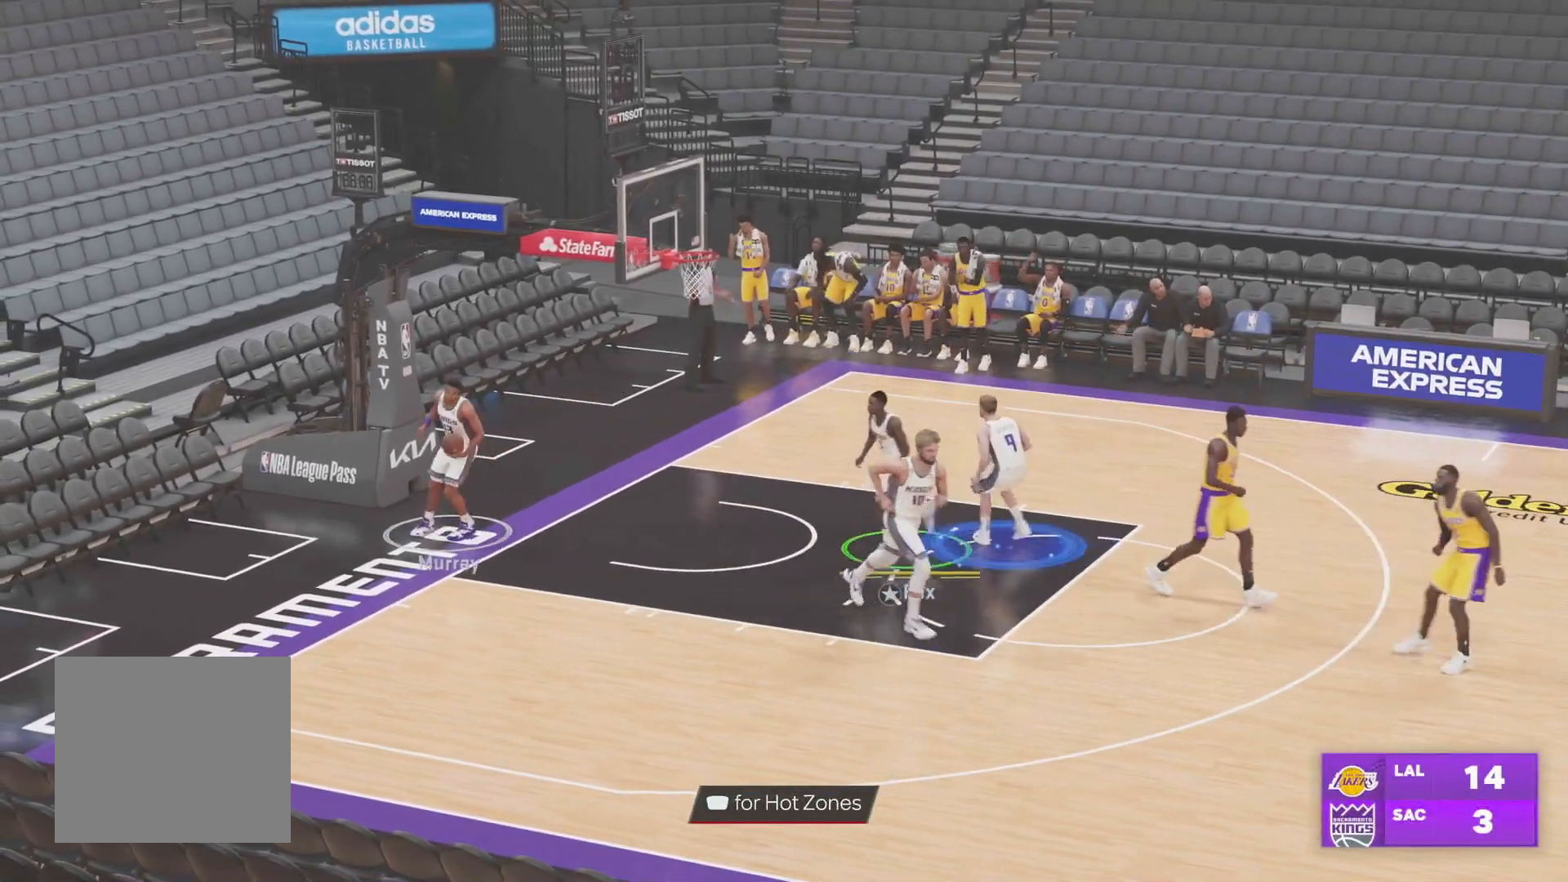
{"buttons": [], "left_stick": "down-right", "right_stick": "center", "events": [[17, "CROSS", "up"], [83, "CROSS", "down"], [200, "CROSS", "up"], [484, "left_stick", "down-right"]]}
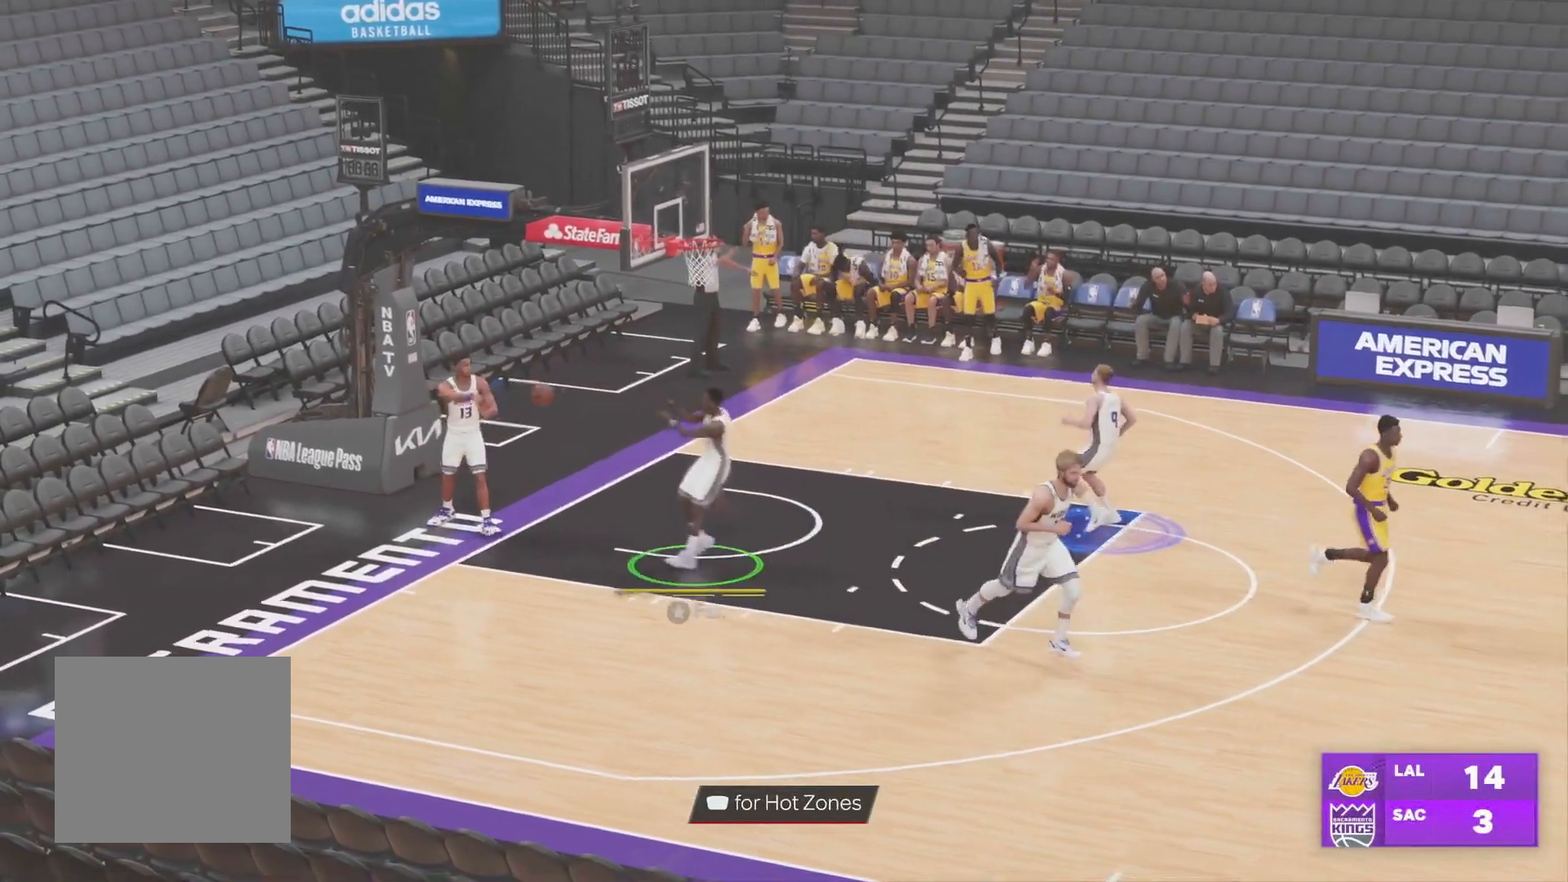
{"buttons": [], "left_stick": "down-right", "right_stick": "center", "events": []}
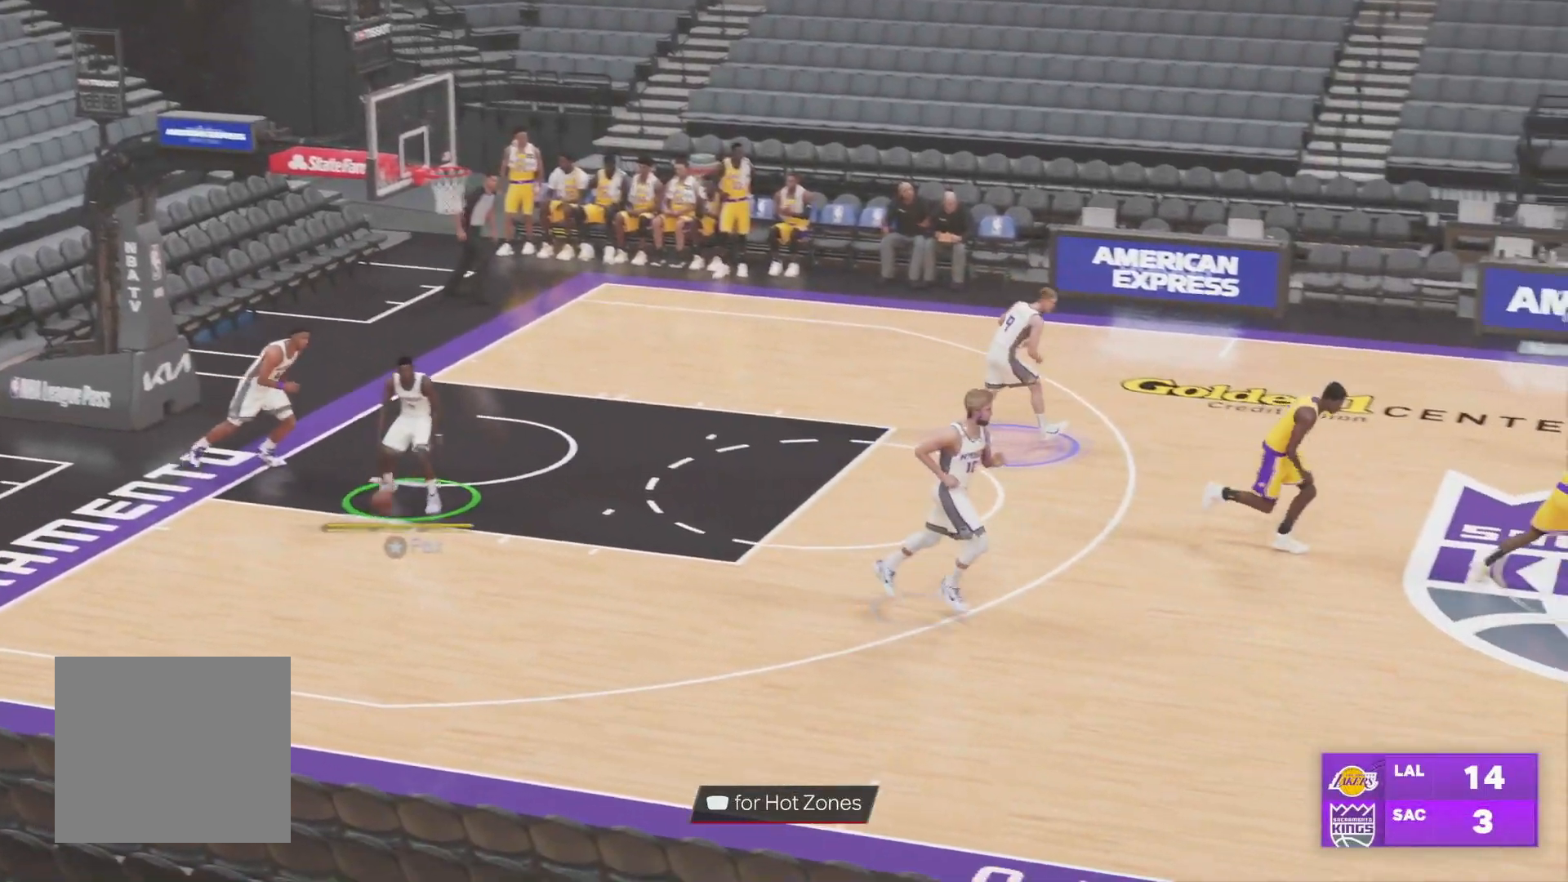
{"buttons": [], "left_stick": "right", "right_stick": "center", "events": [[200, "left_stick", "right"]]}
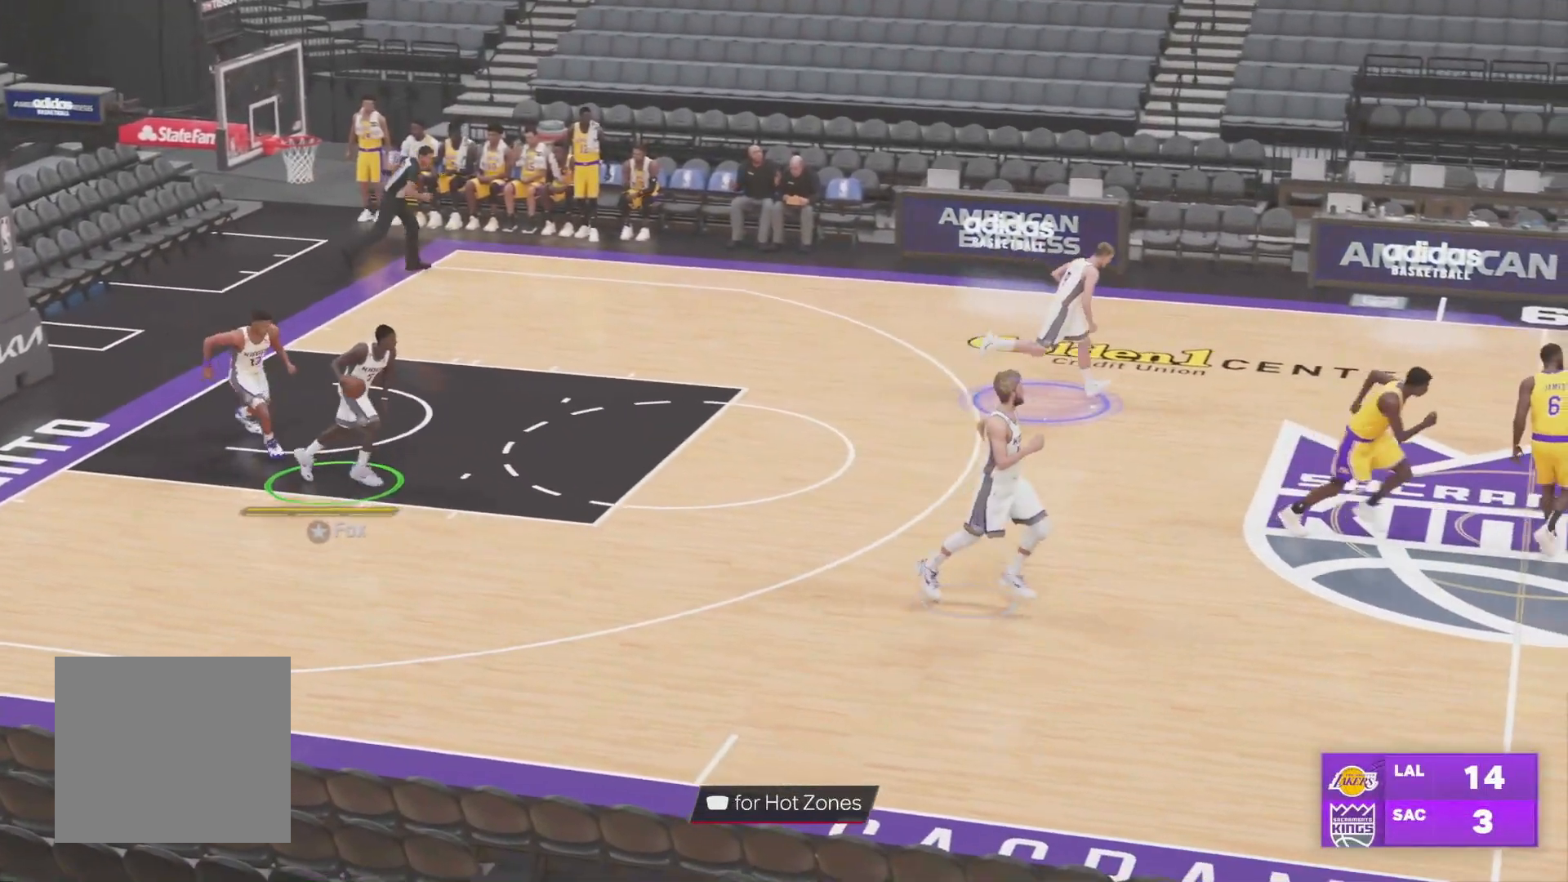
{"buttons": ["SQUARE"], "left_stick": "right", "right_stick": "center", "events": [[150, "SQUARE", "down"]]}
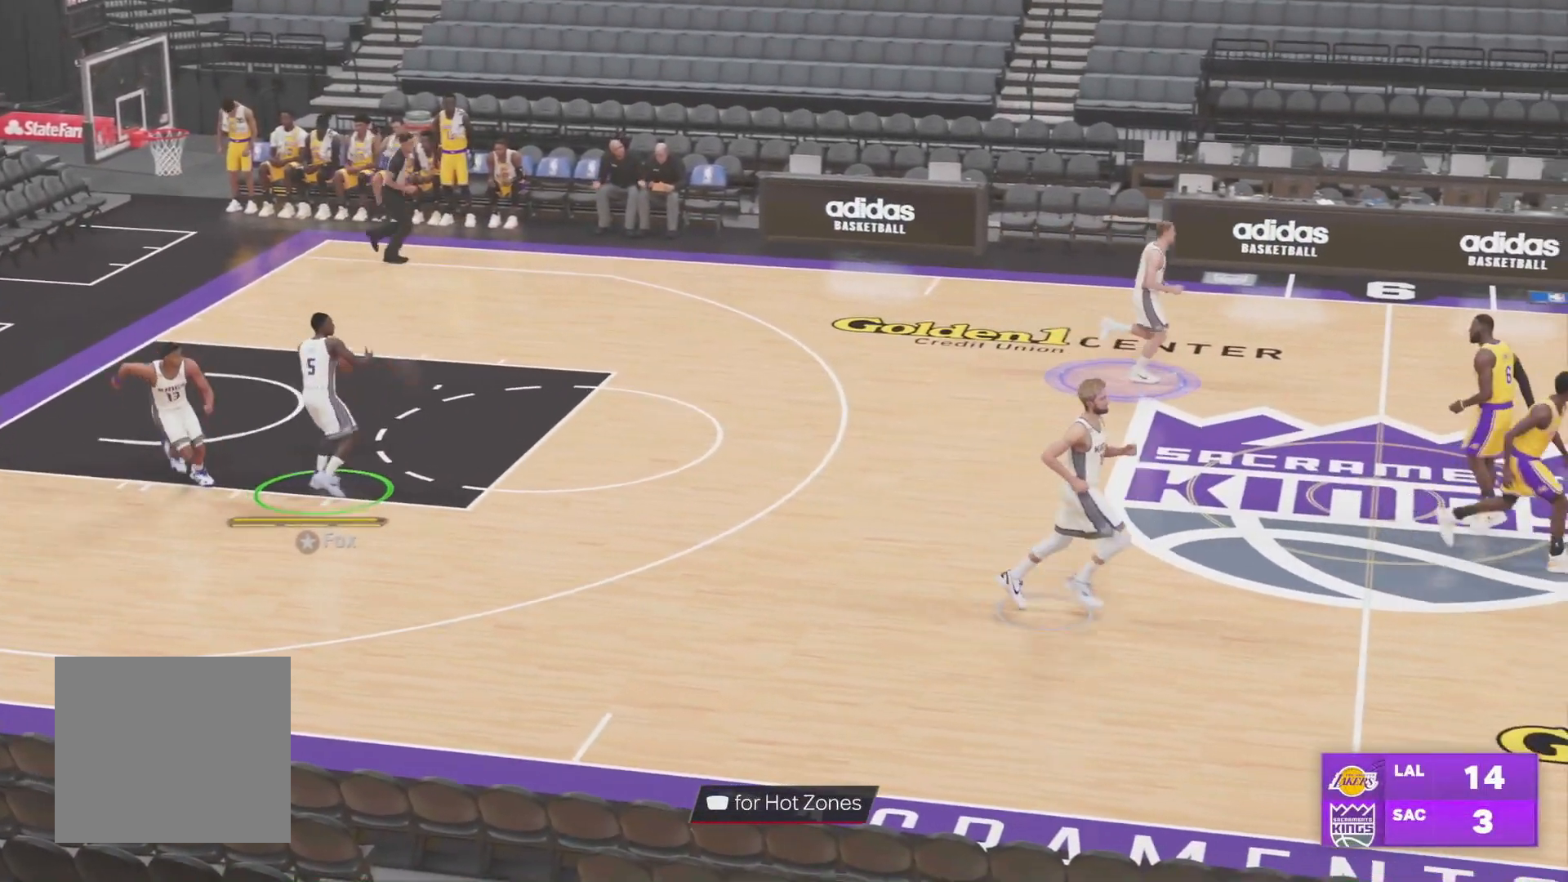
{"buttons": [], "left_stick": "center", "right_stick": "center", "events": [[167, "left_stick", "center"], [184, "SQUARE", "up"]]}